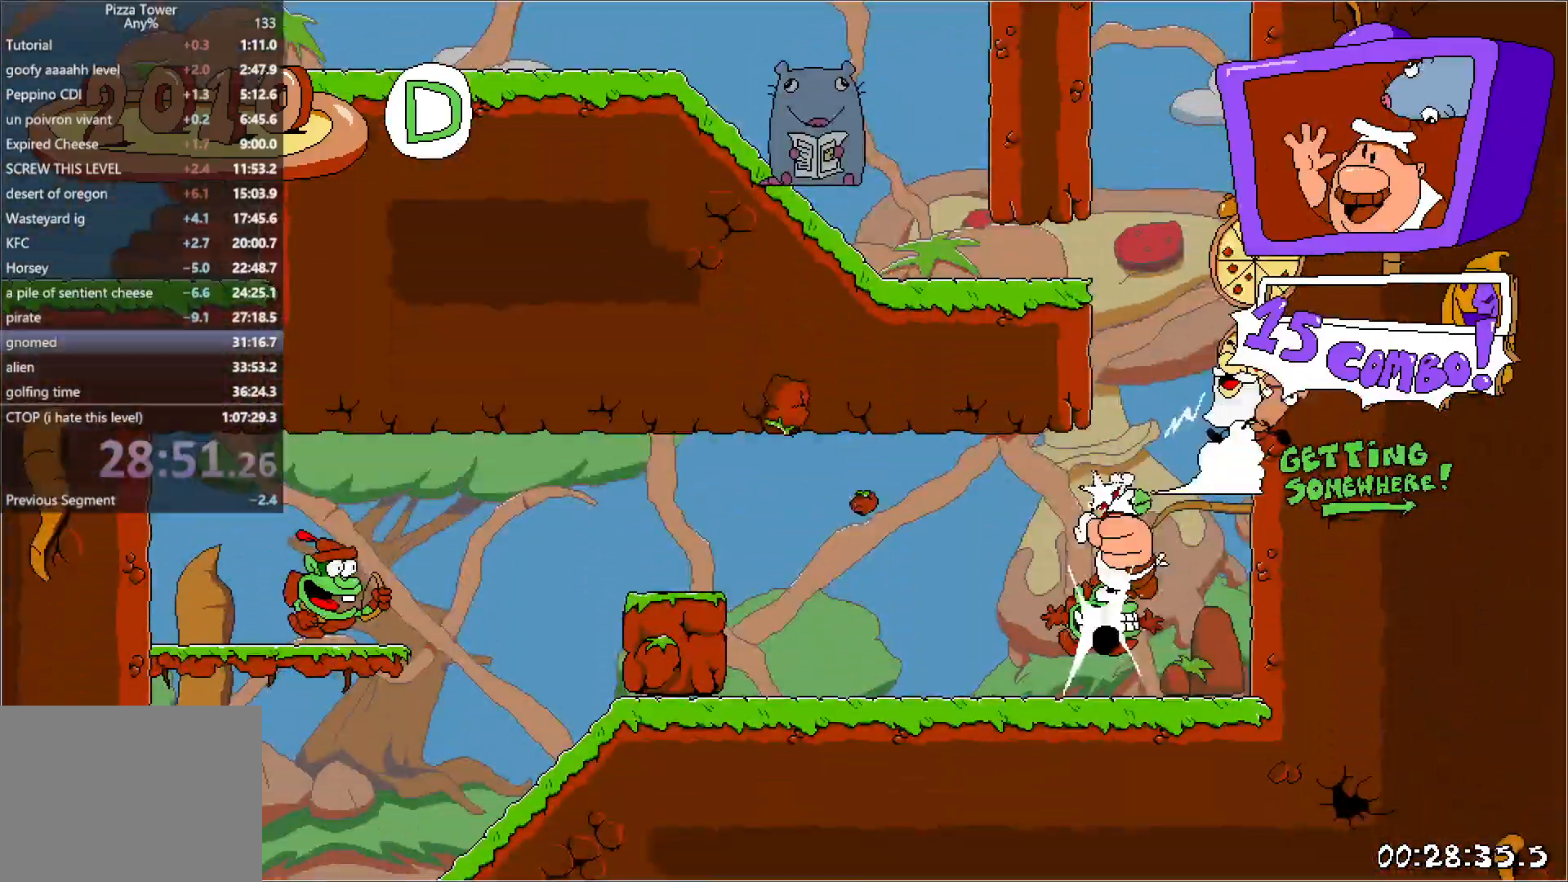
Gameplay with keyboard; each line is a JSON object with the keys held at the frame after it. "events" lists presses ("down") and releases ("up") of "down", "jump", "left", "punch", "right", "run" and "up" between this image and that frame as [ms after this image, input, new state], when the widget could be followed in between. No other keys are recorded. Mouse input is not recorded. Key names are as the overlay labels them; some are game actions (e.g. jump) rather than physical keys.
{"keys": ["left", "punch", "run"], "events": []}
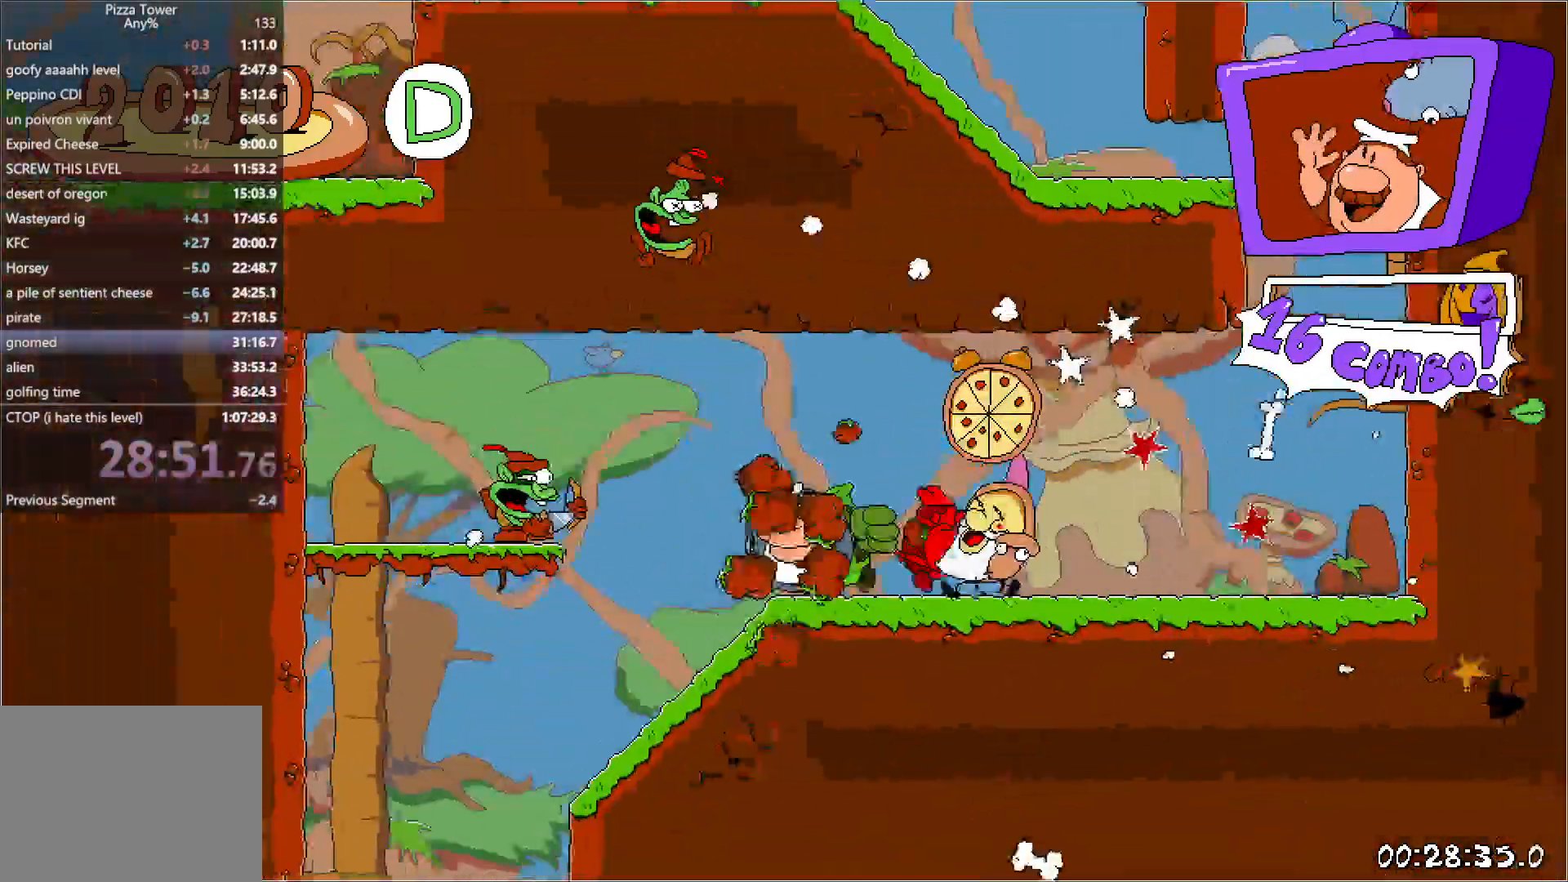
{"keys": ["right", "run"], "events": [[83, "punch", "up"], [250, "right", "down"], [317, "left", "up"]]}
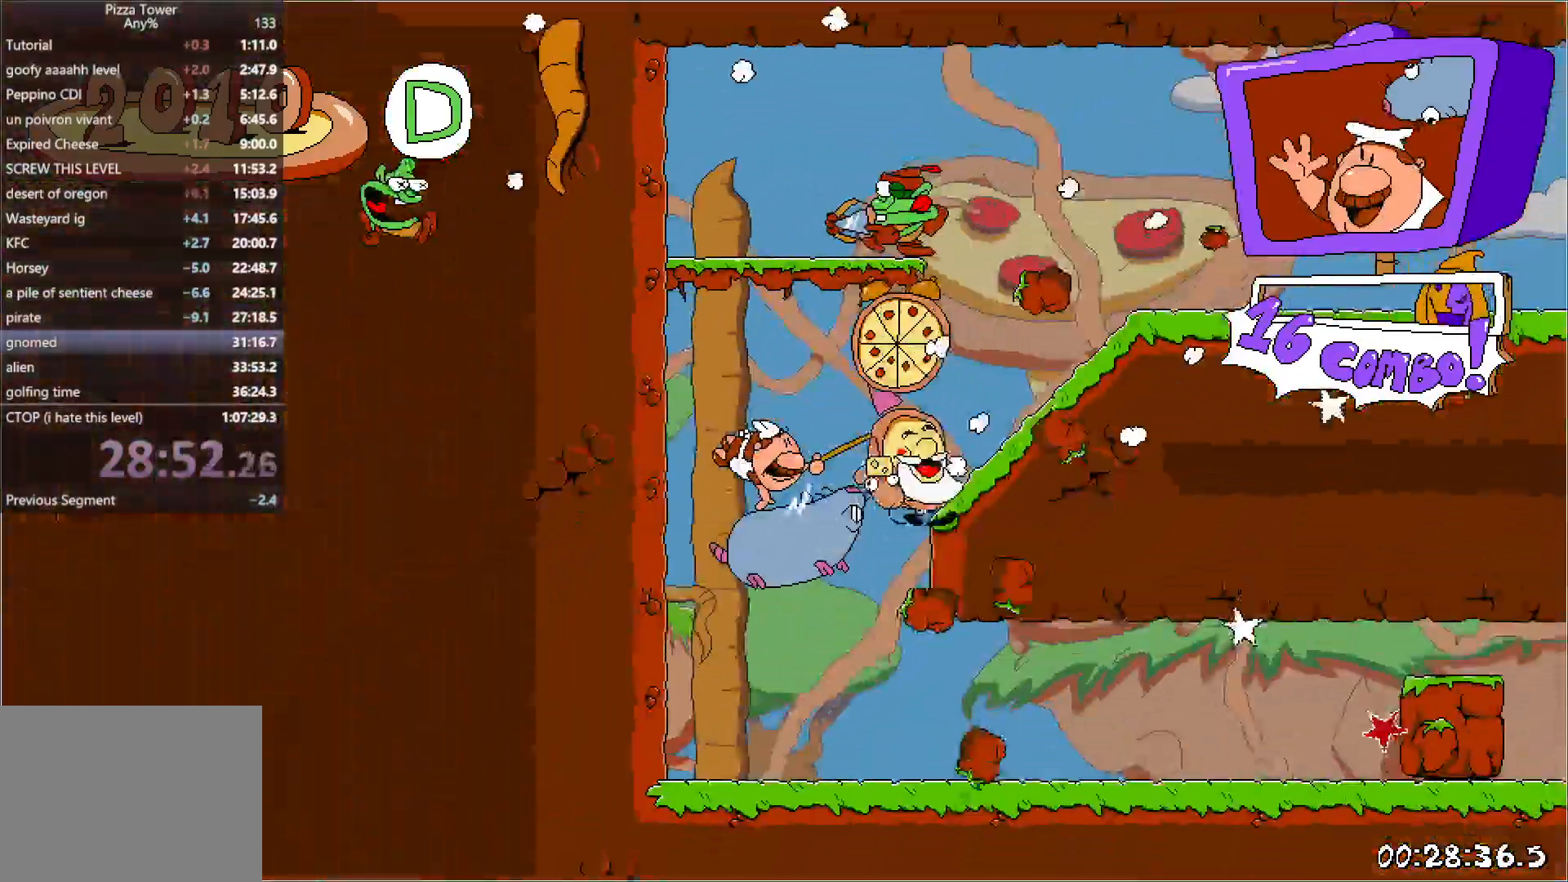
{"keys": ["right", "run"], "events": []}
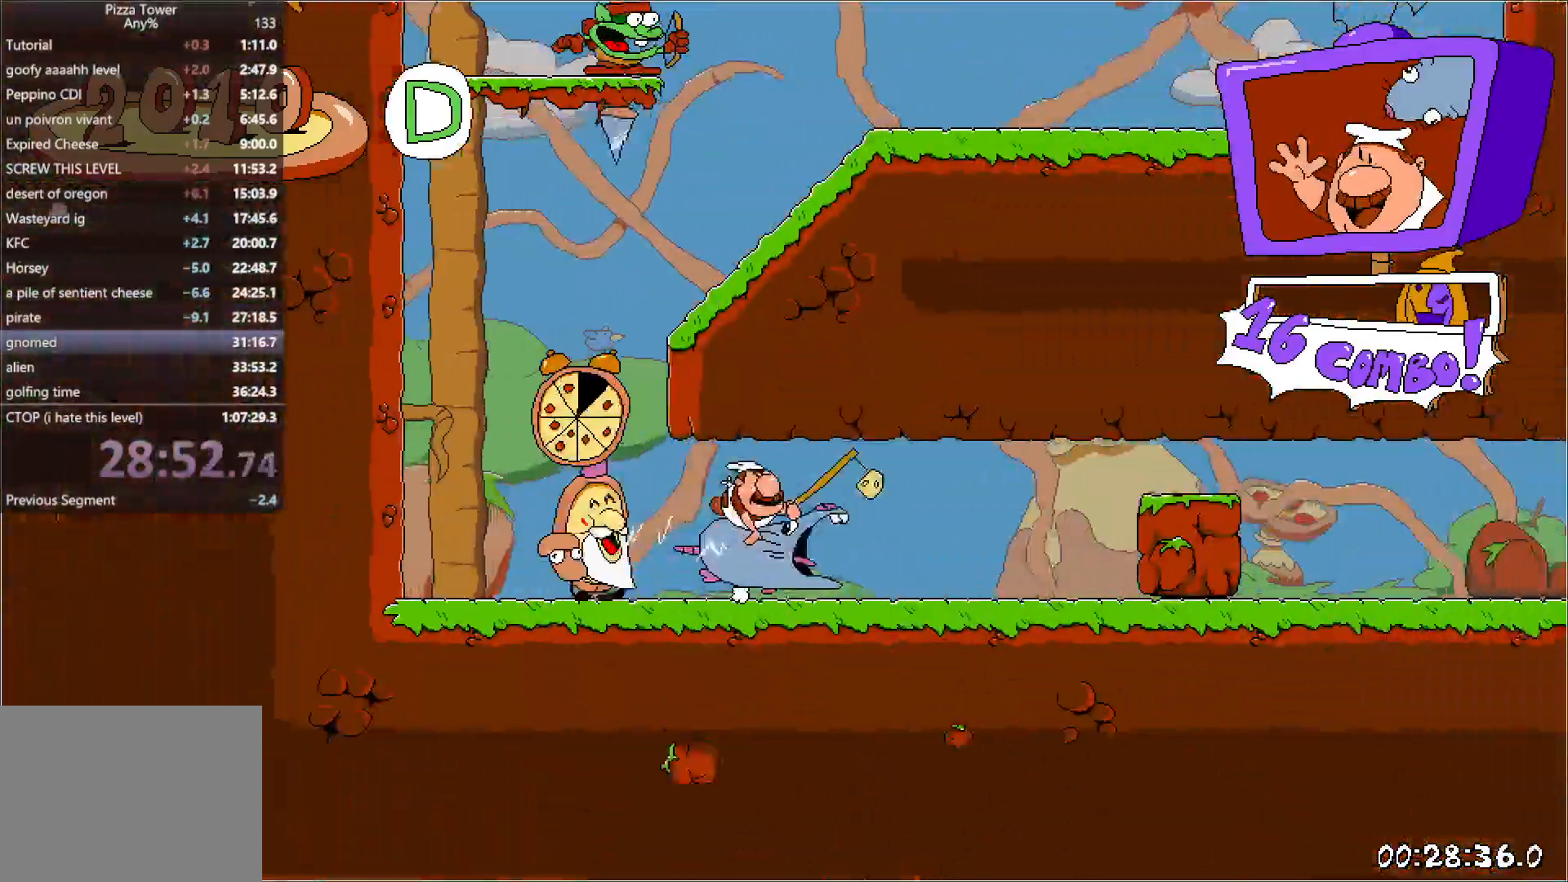
{"keys": ["right", "run"], "events": []}
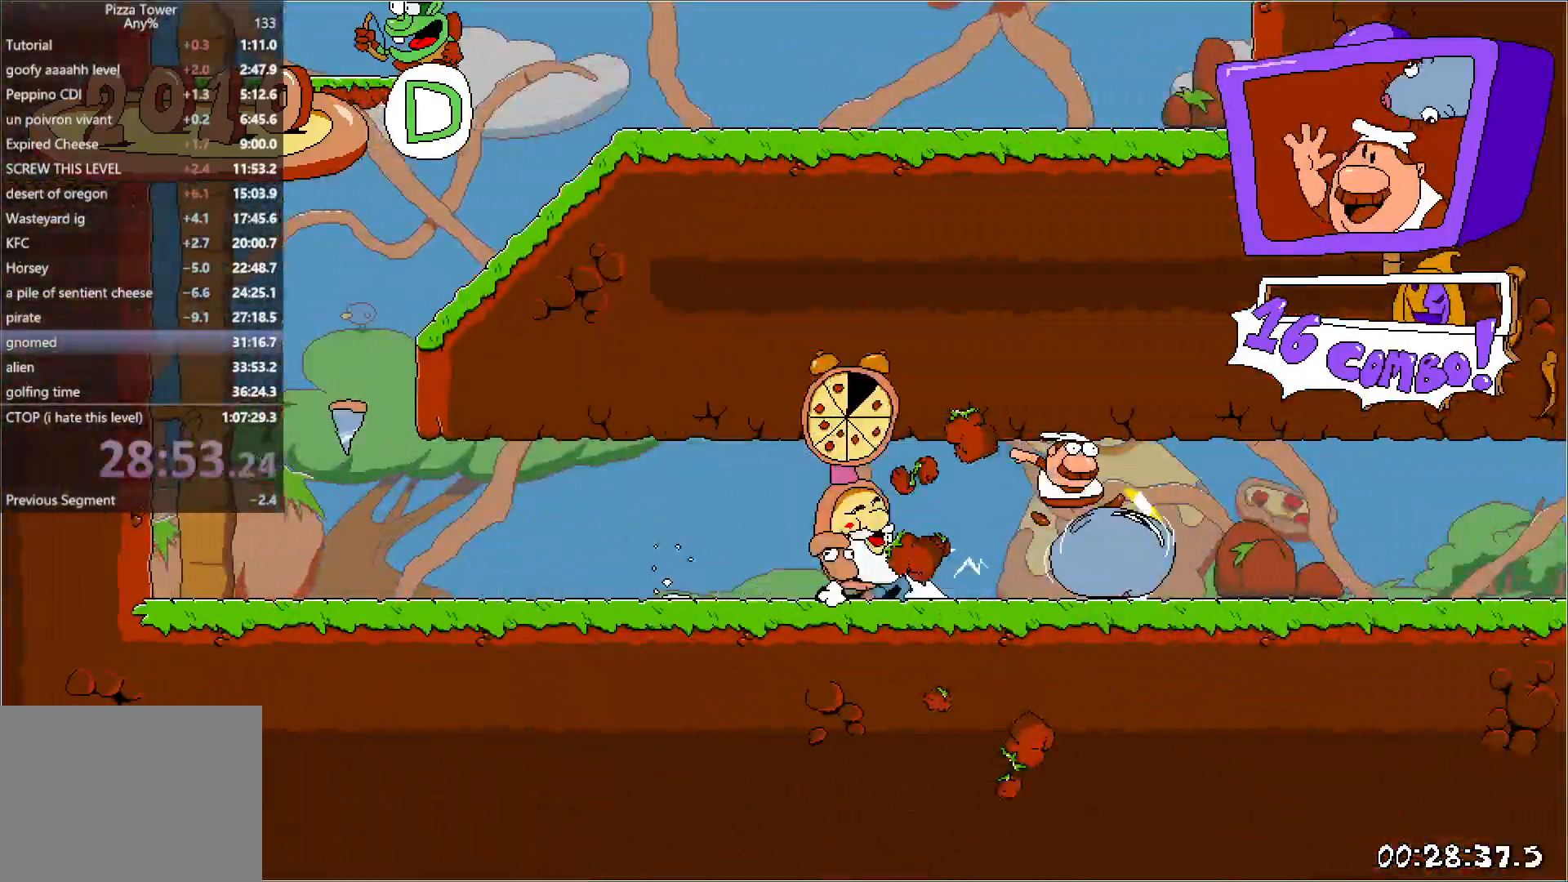
{"keys": ["right", "run"], "events": []}
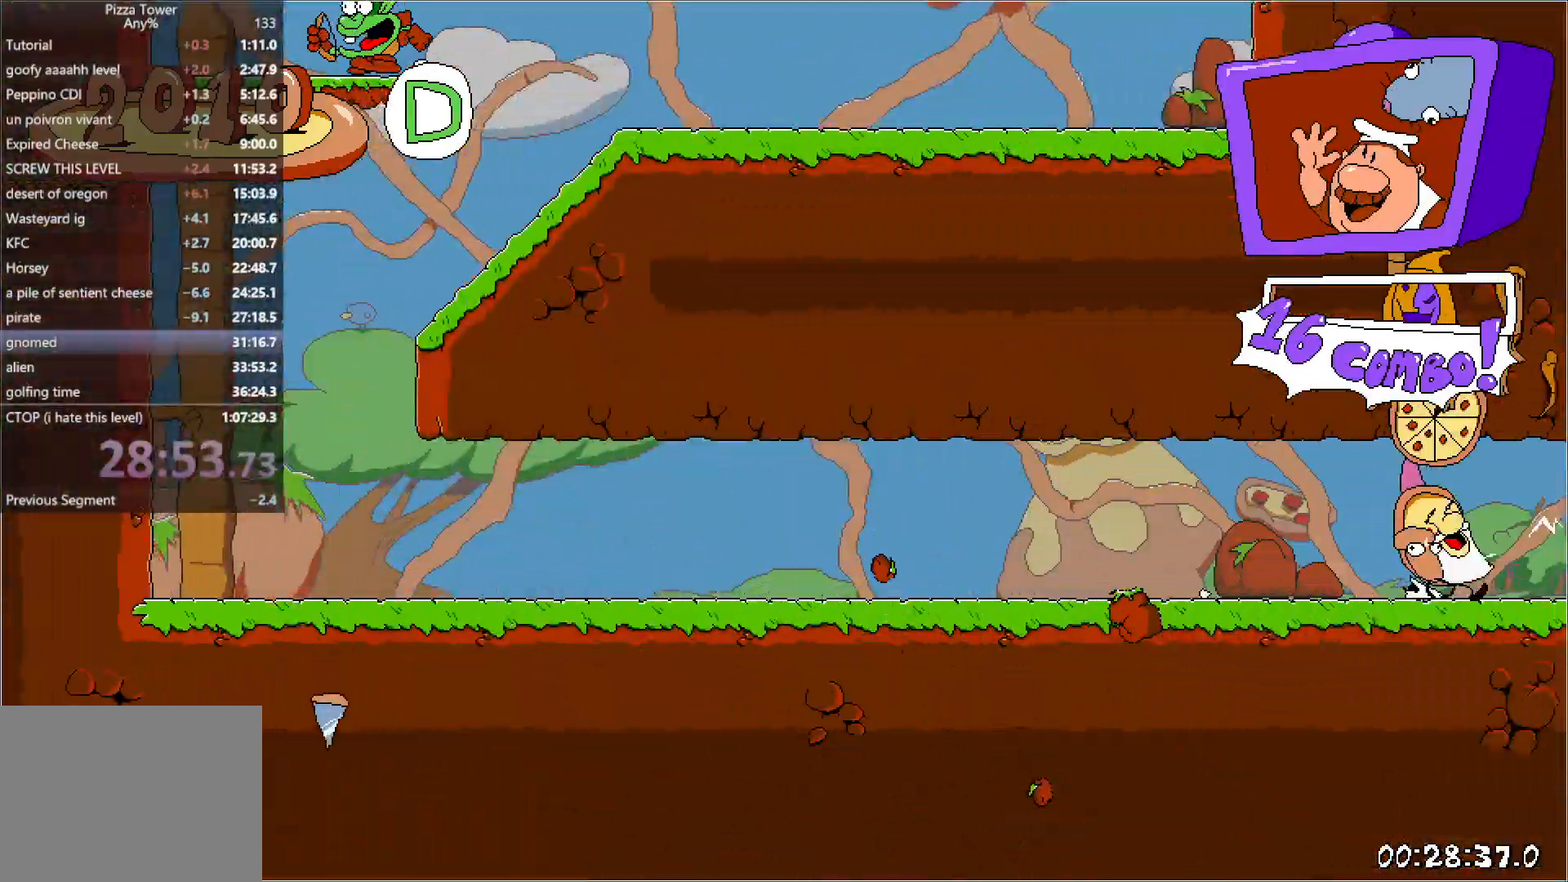
{"keys": ["right", "run"], "events": []}
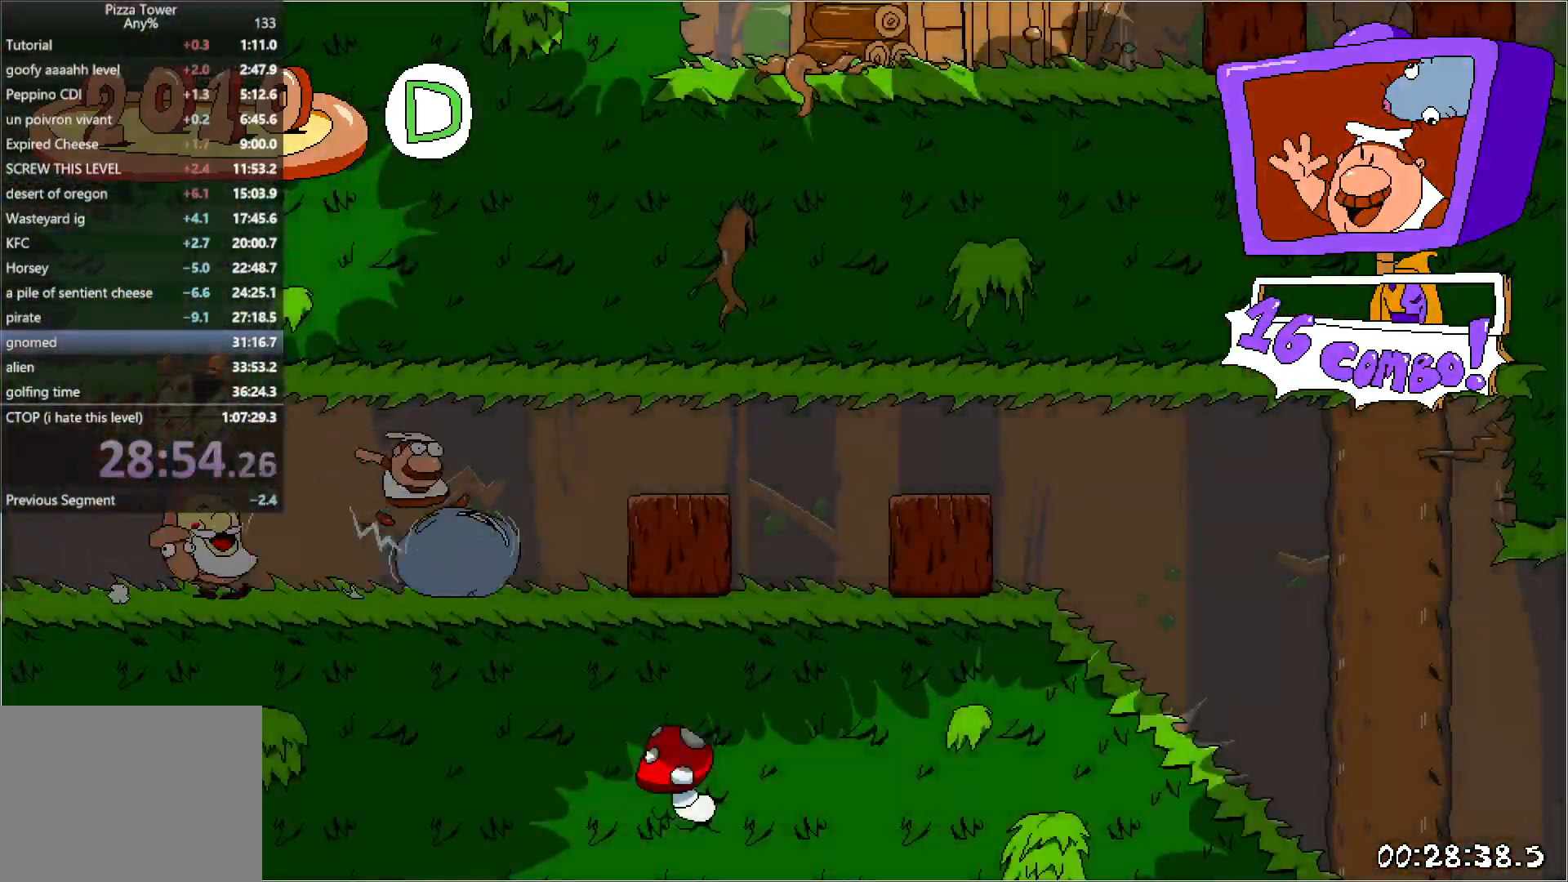
{"keys": ["right", "run"], "events": []}
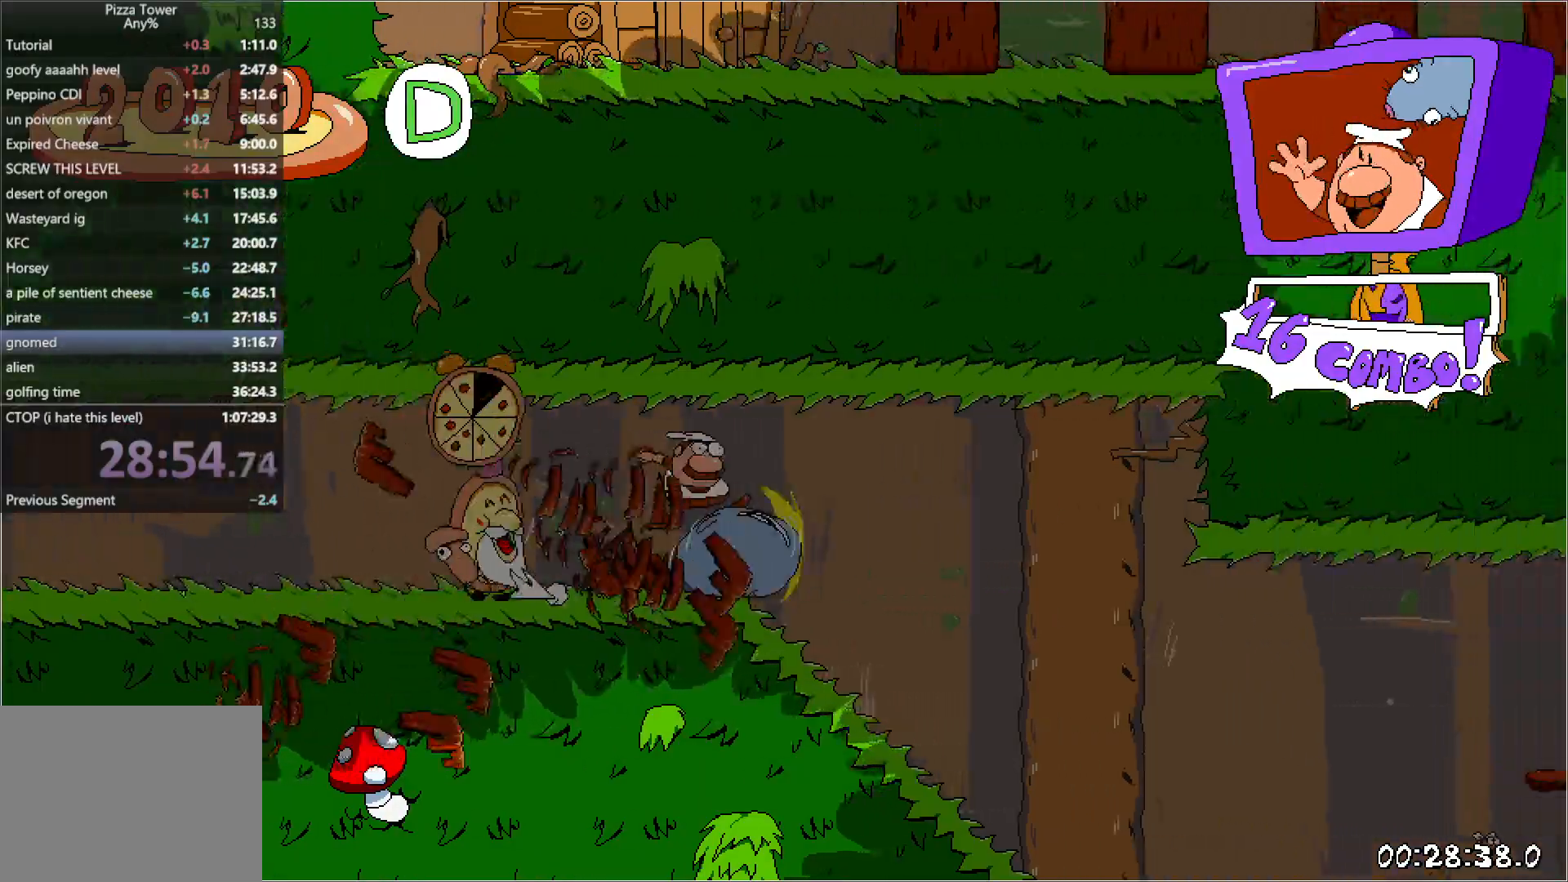
{"keys": ["right", "run"], "events": []}
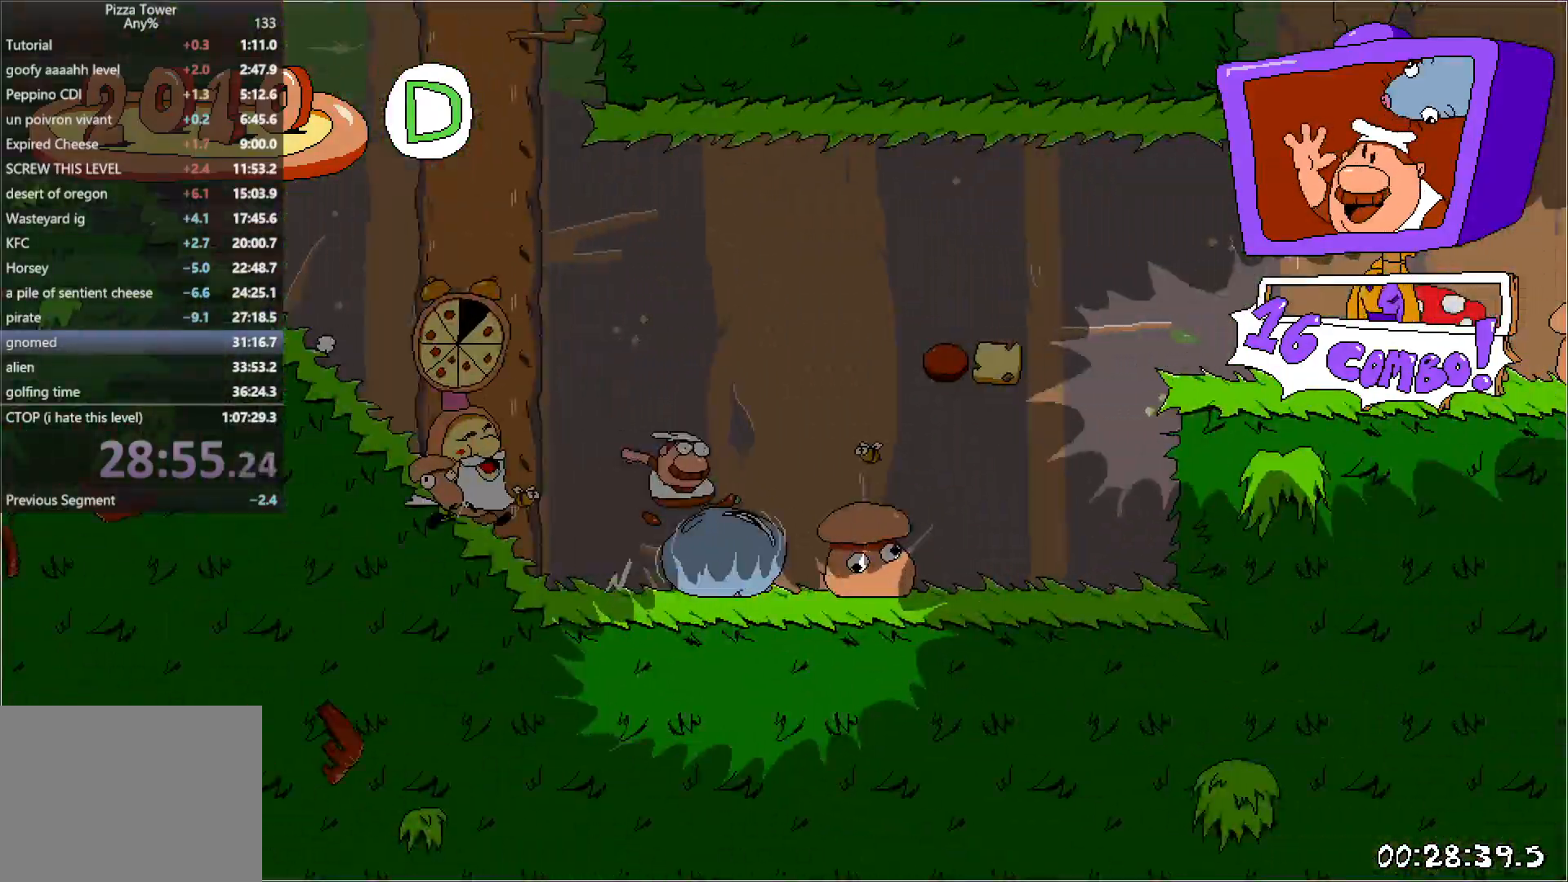
{"keys": ["right", "run"], "events": []}
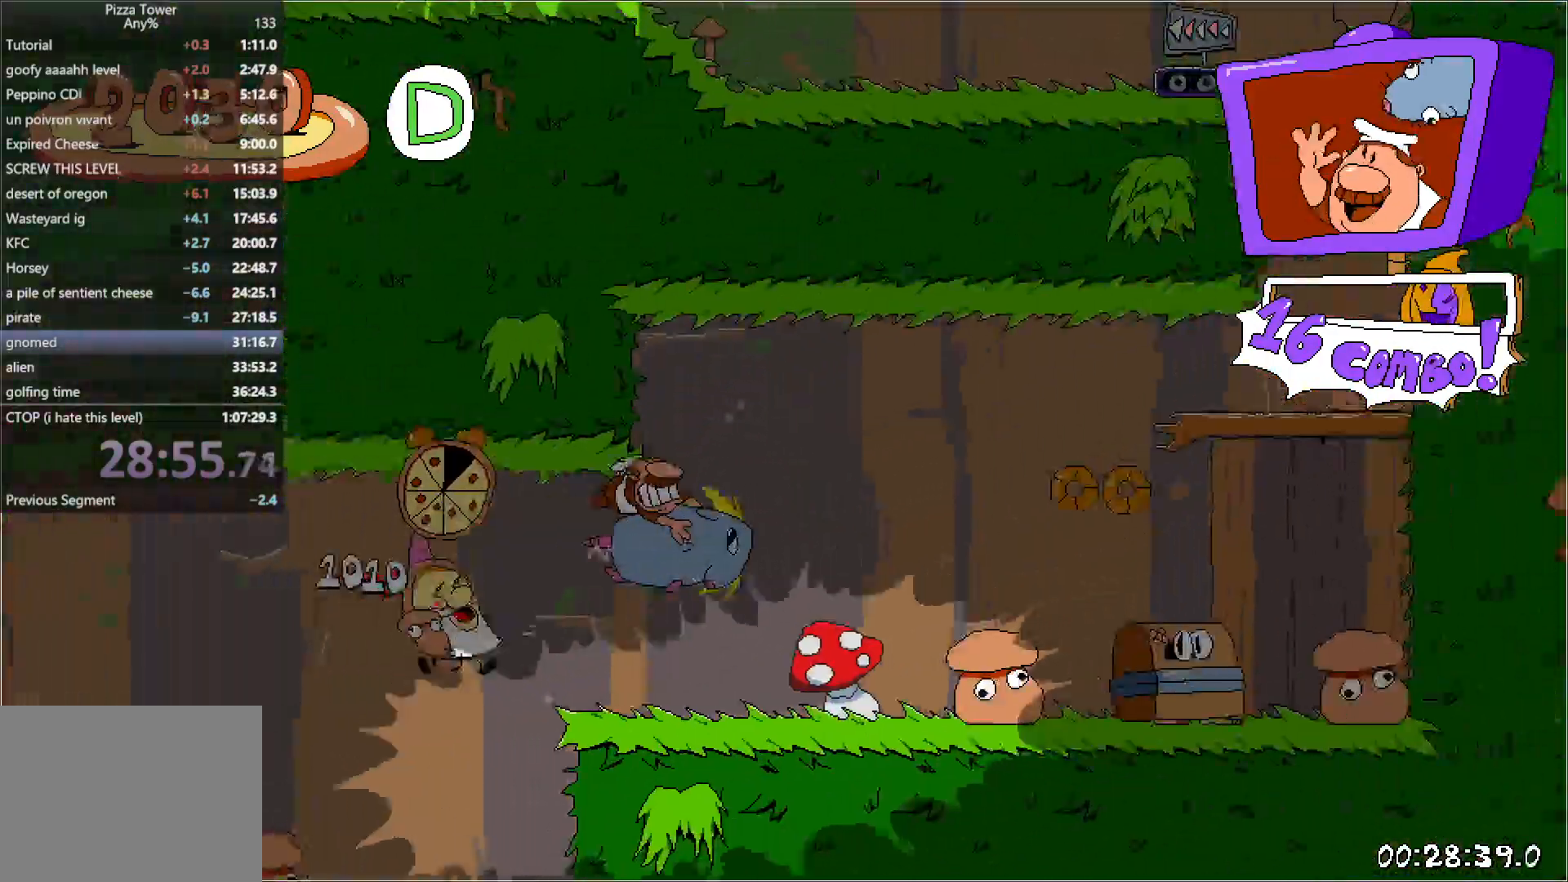
{"keys": ["right", "run"], "events": [[167, "jump", "down"], [217, "punch", "down"], [350, "jump", "up"], [367, "punch", "up"]]}
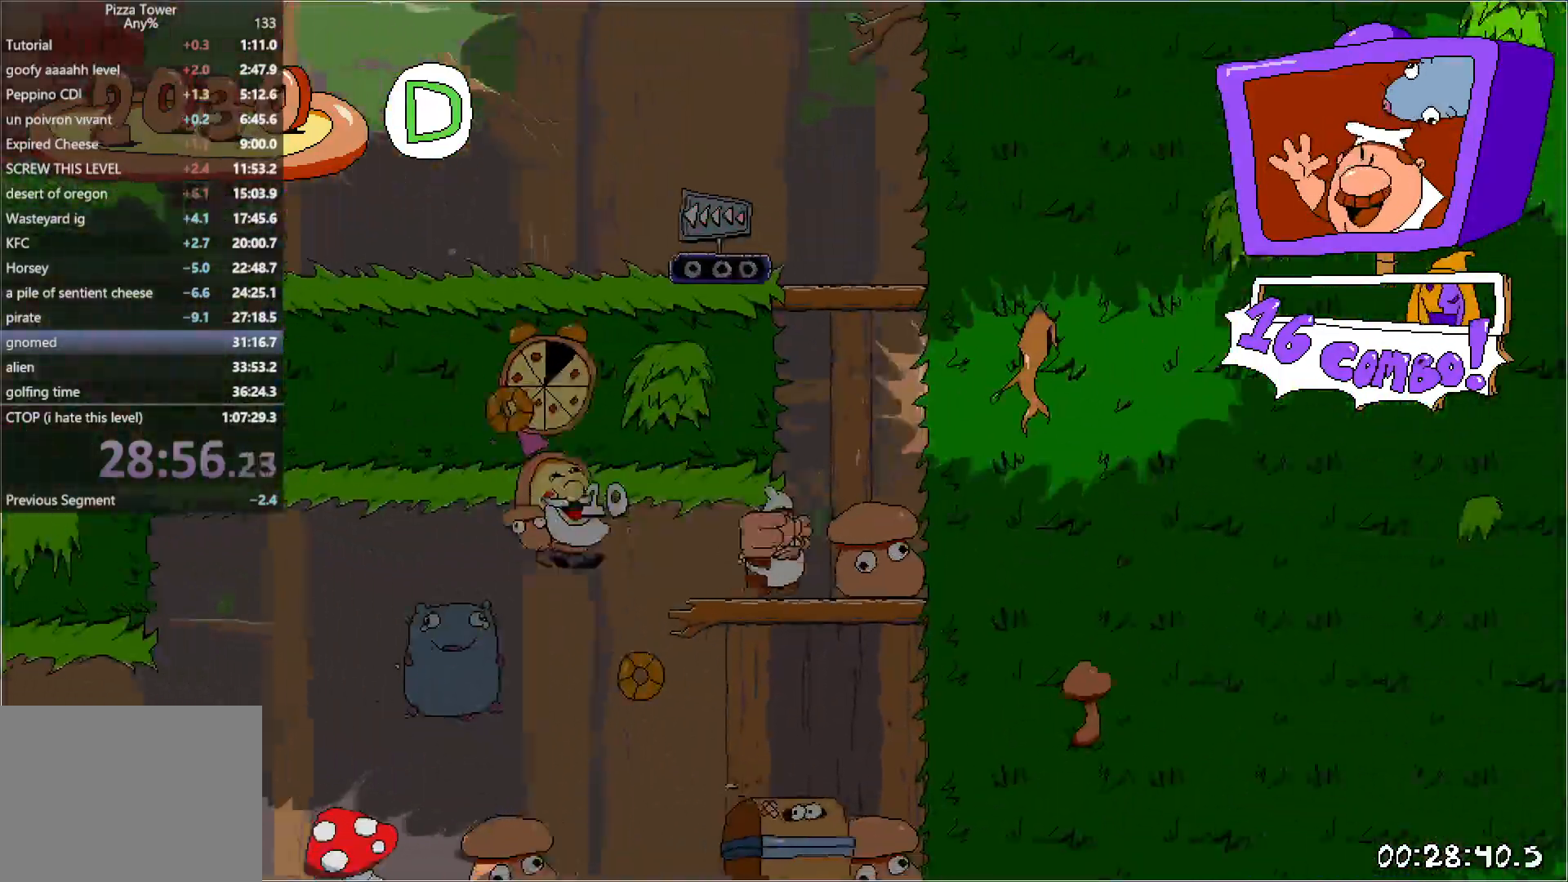
{"keys": ["left", "run"], "events": [[67, "right", "up"], [117, "left", "down"], [333, "punch", "down"], [467, "punch", "up"]]}
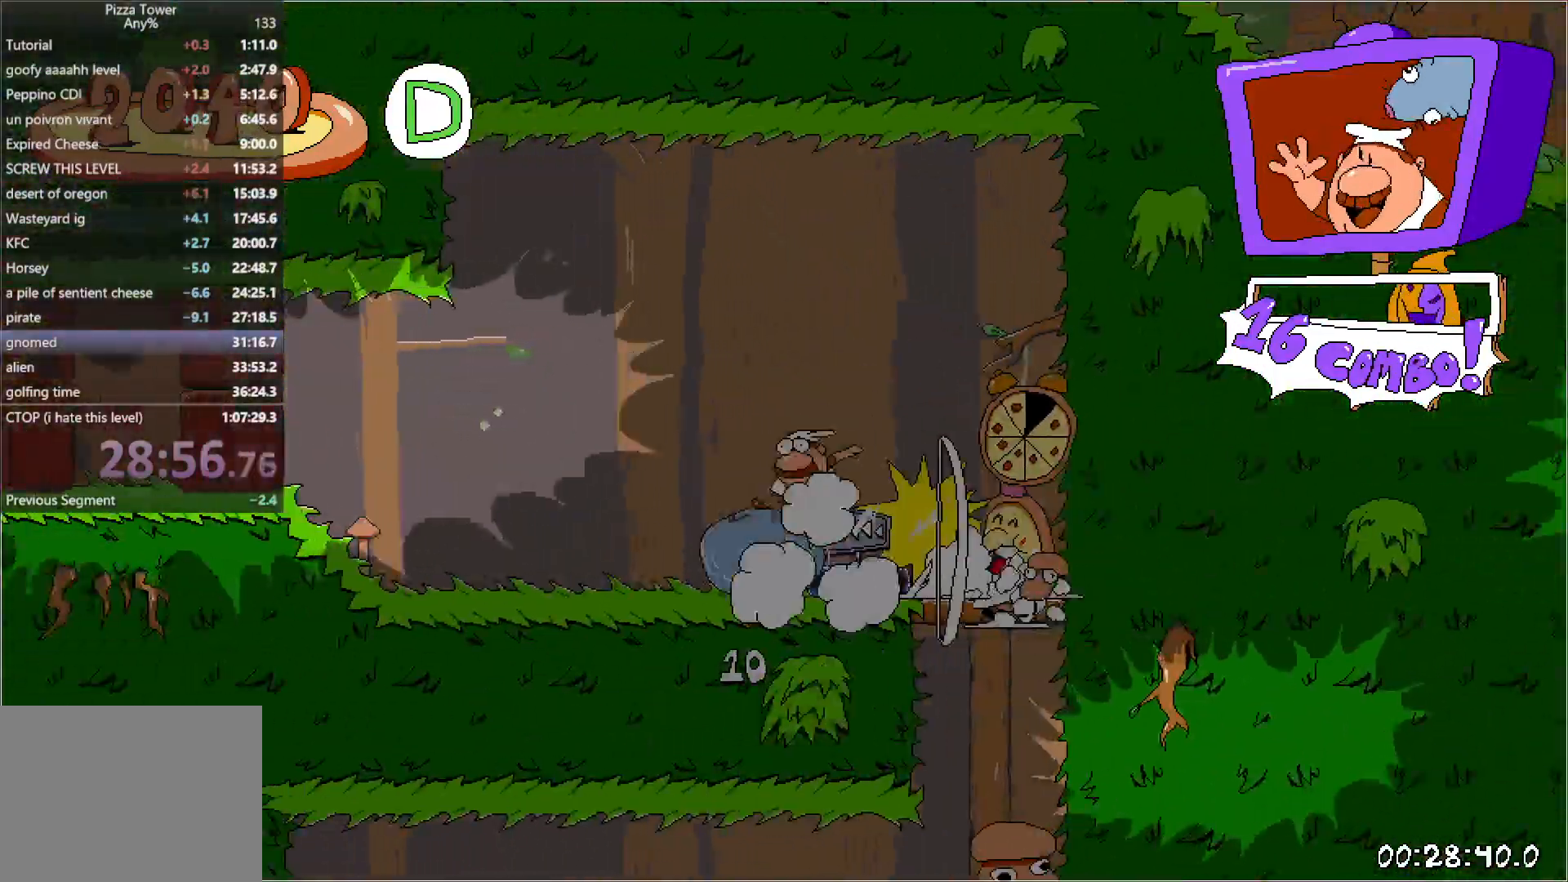
{"keys": ["left", "run"], "events": []}
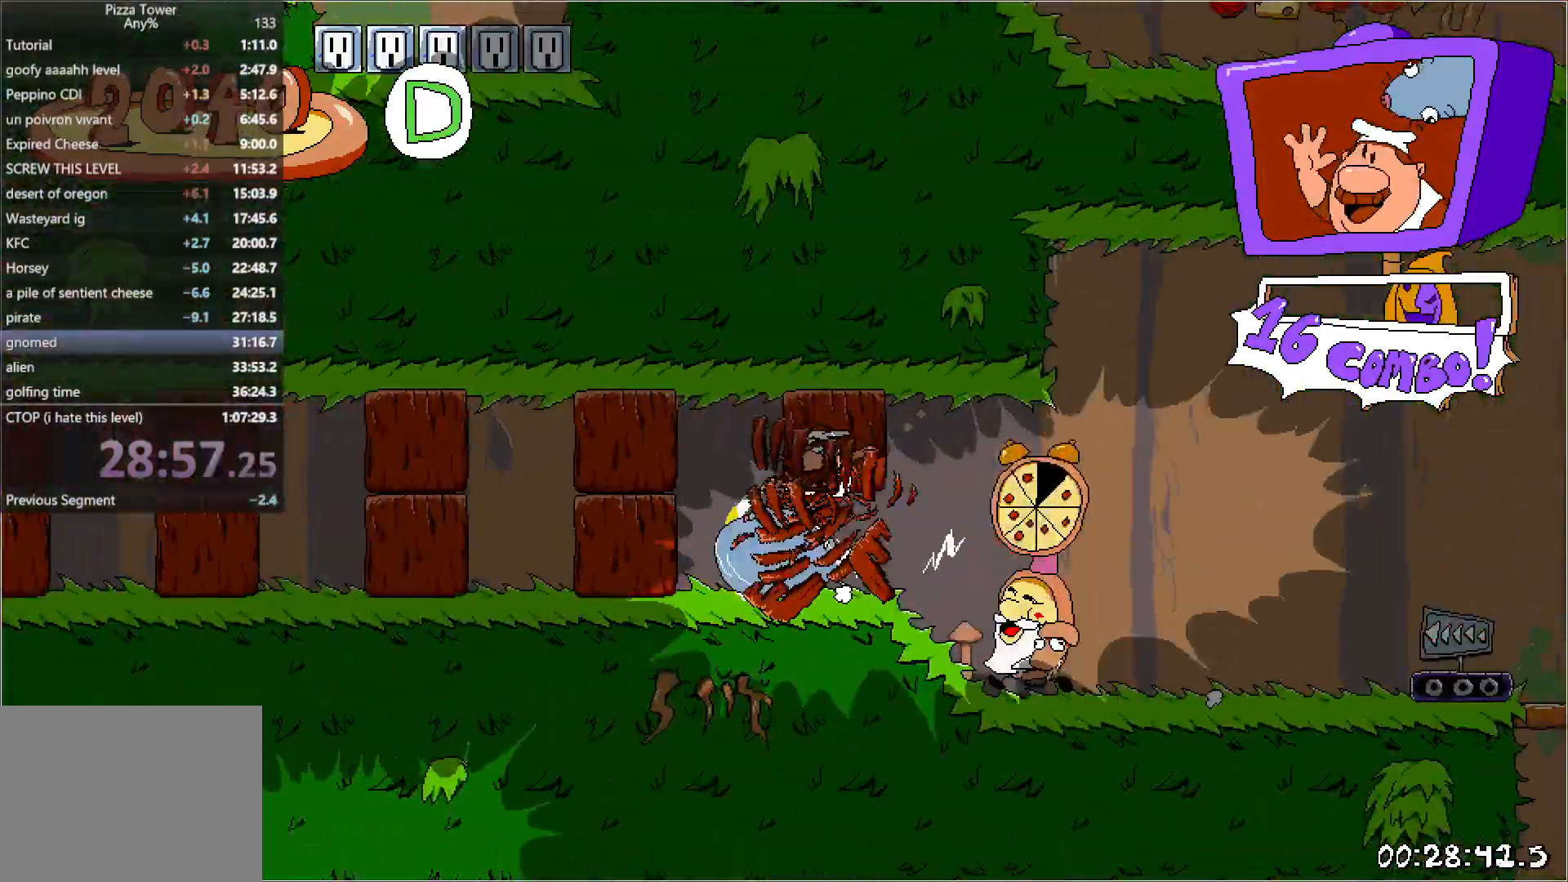
{"keys": ["left", "run"], "events": []}
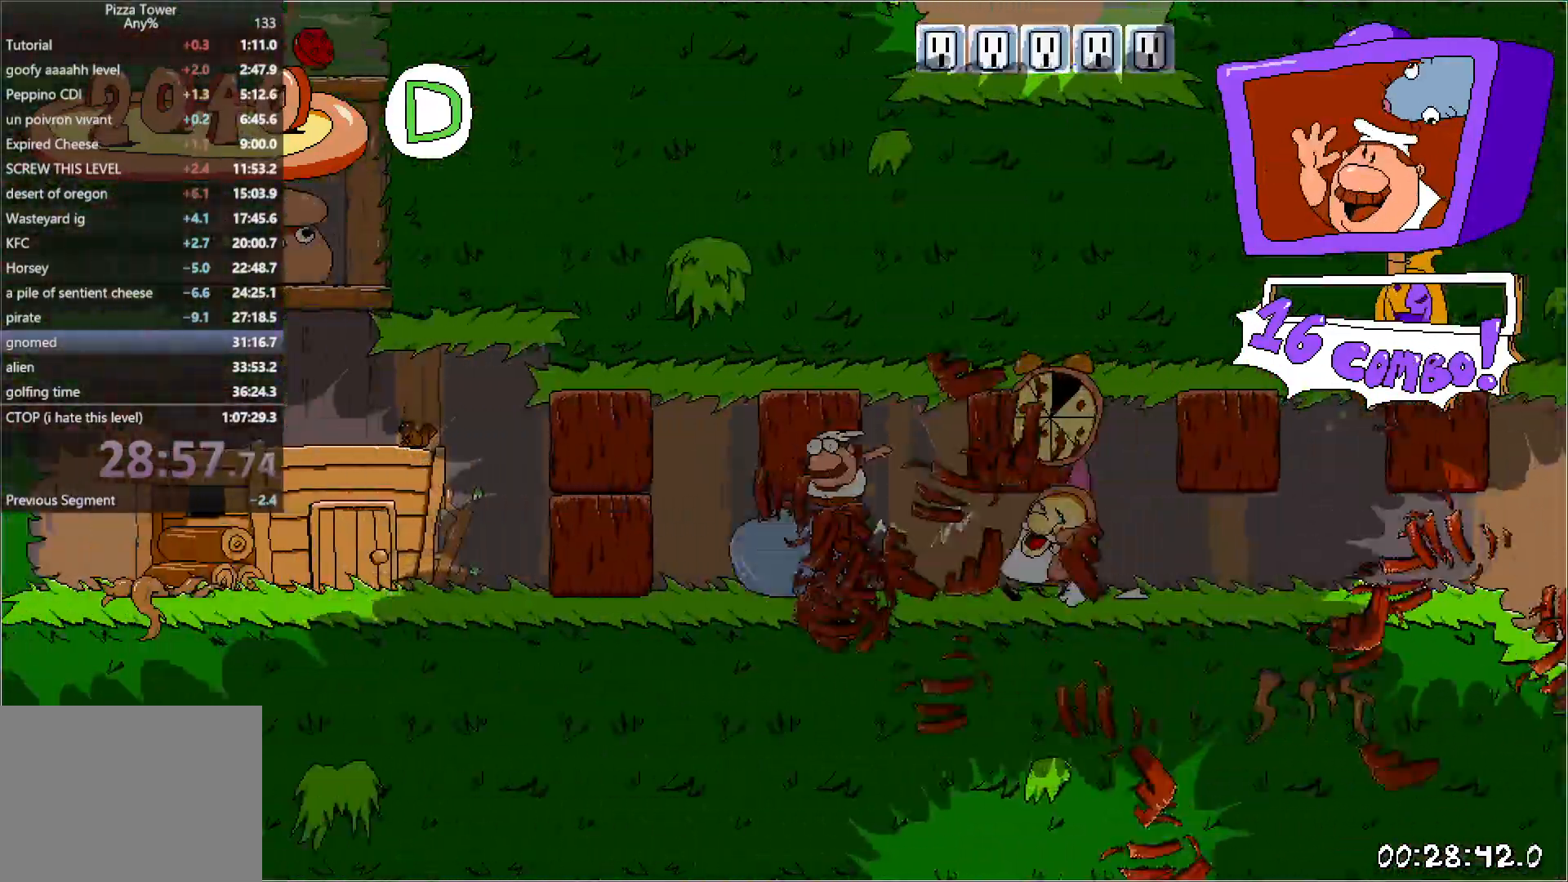
{"keys": ["run"], "events": [[217, "right", "down"], [250, "left", "up"], [333, "jump", "down"], [400, "right", "up"], [483, "jump", "up"]]}
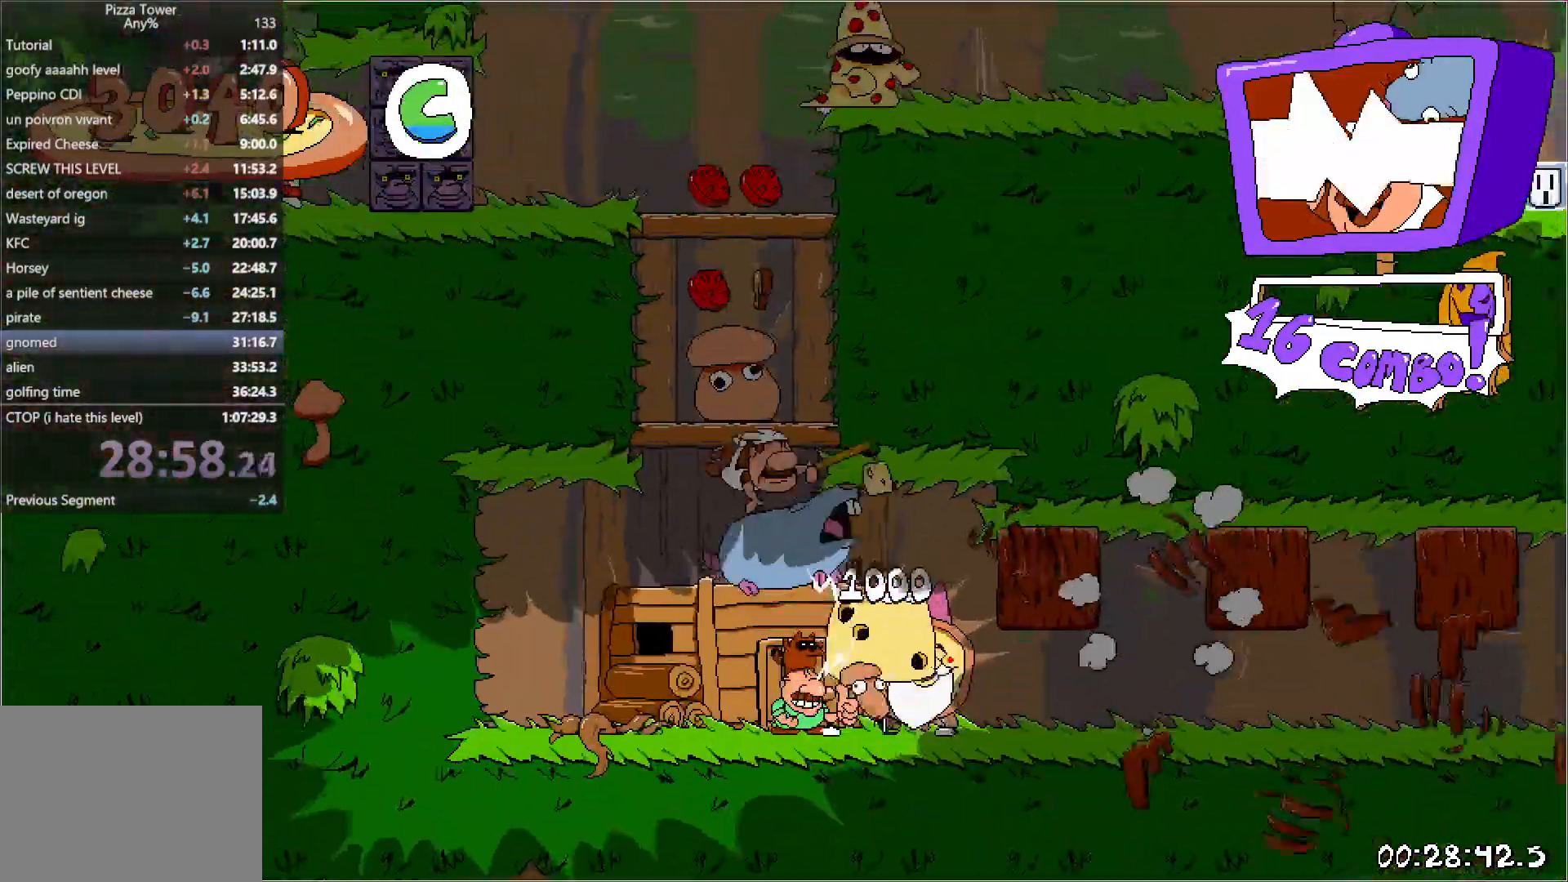
{"keys": ["right", "run", "up"], "events": [[67, "jump", "down"], [183, "jump", "up"], [250, "jump", "down"], [417, "punch", "down"], [417, "up", "down"], [483, "jump", "up"], [500, "punch", "up"], [500, "right", "down"]]}
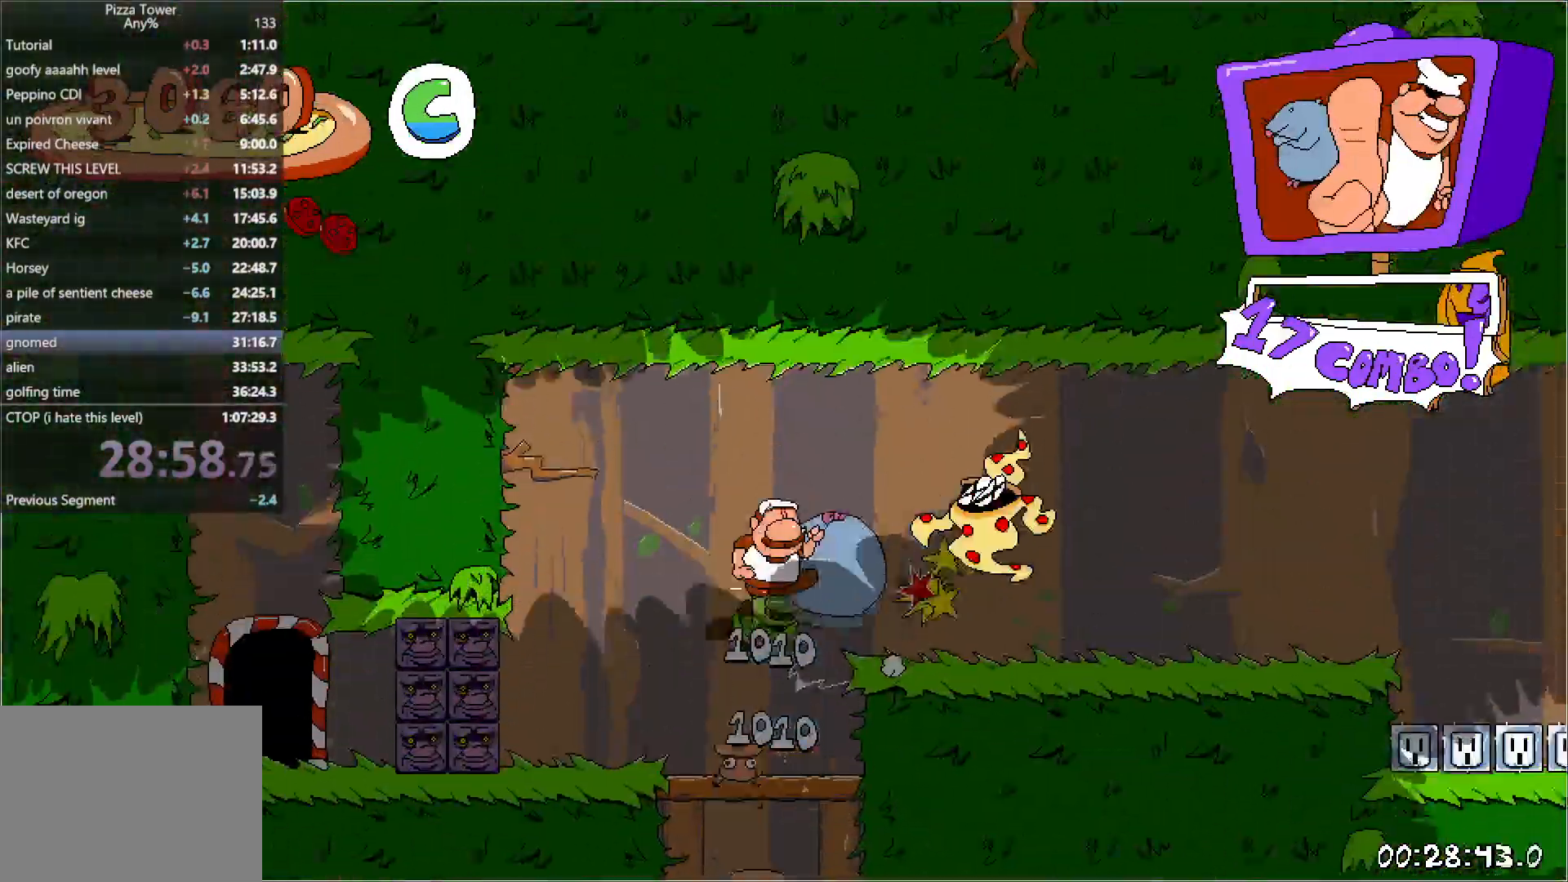
{"keys": ["right", "run"], "events": [[150, "up", "up"]]}
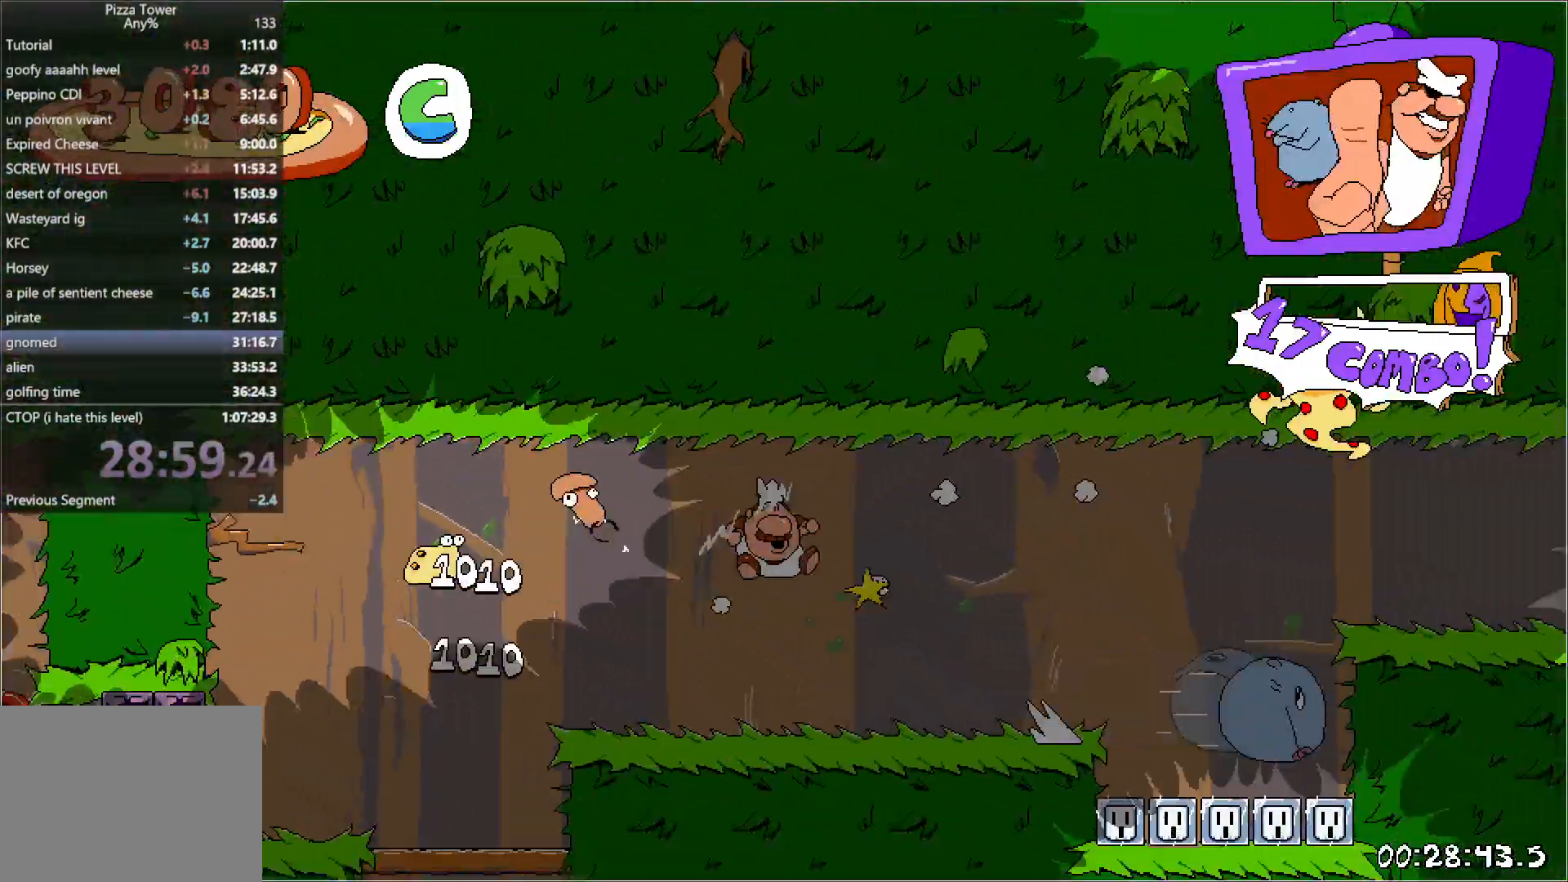
{"keys": ["jump", "right", "run"], "events": [[350, "jump", "down"]]}
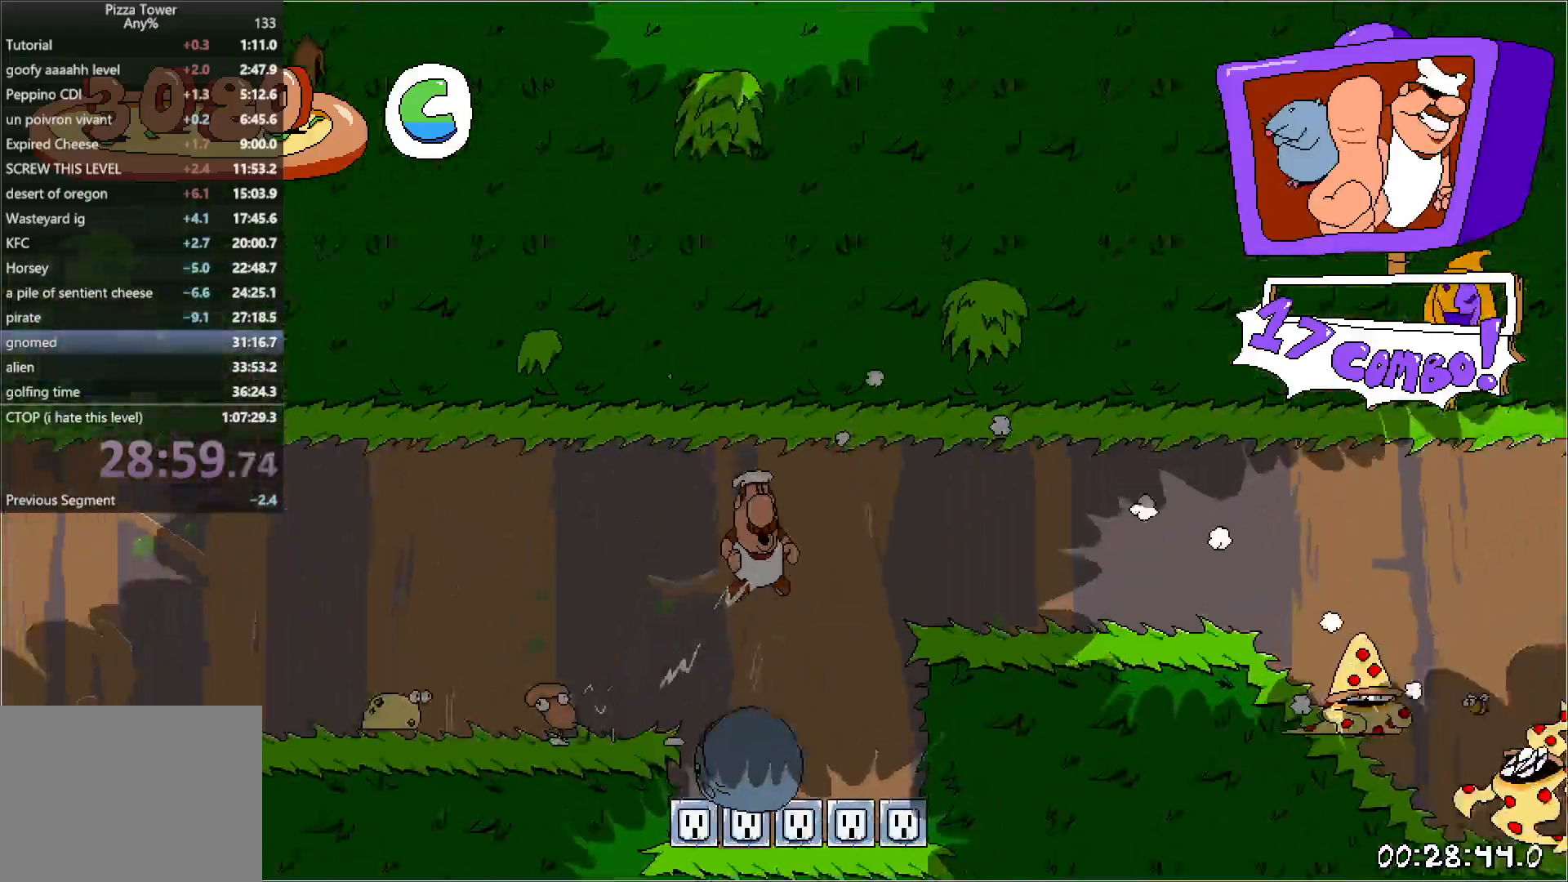
{"keys": ["right", "run"], "events": [[17, "jump", "up"]]}
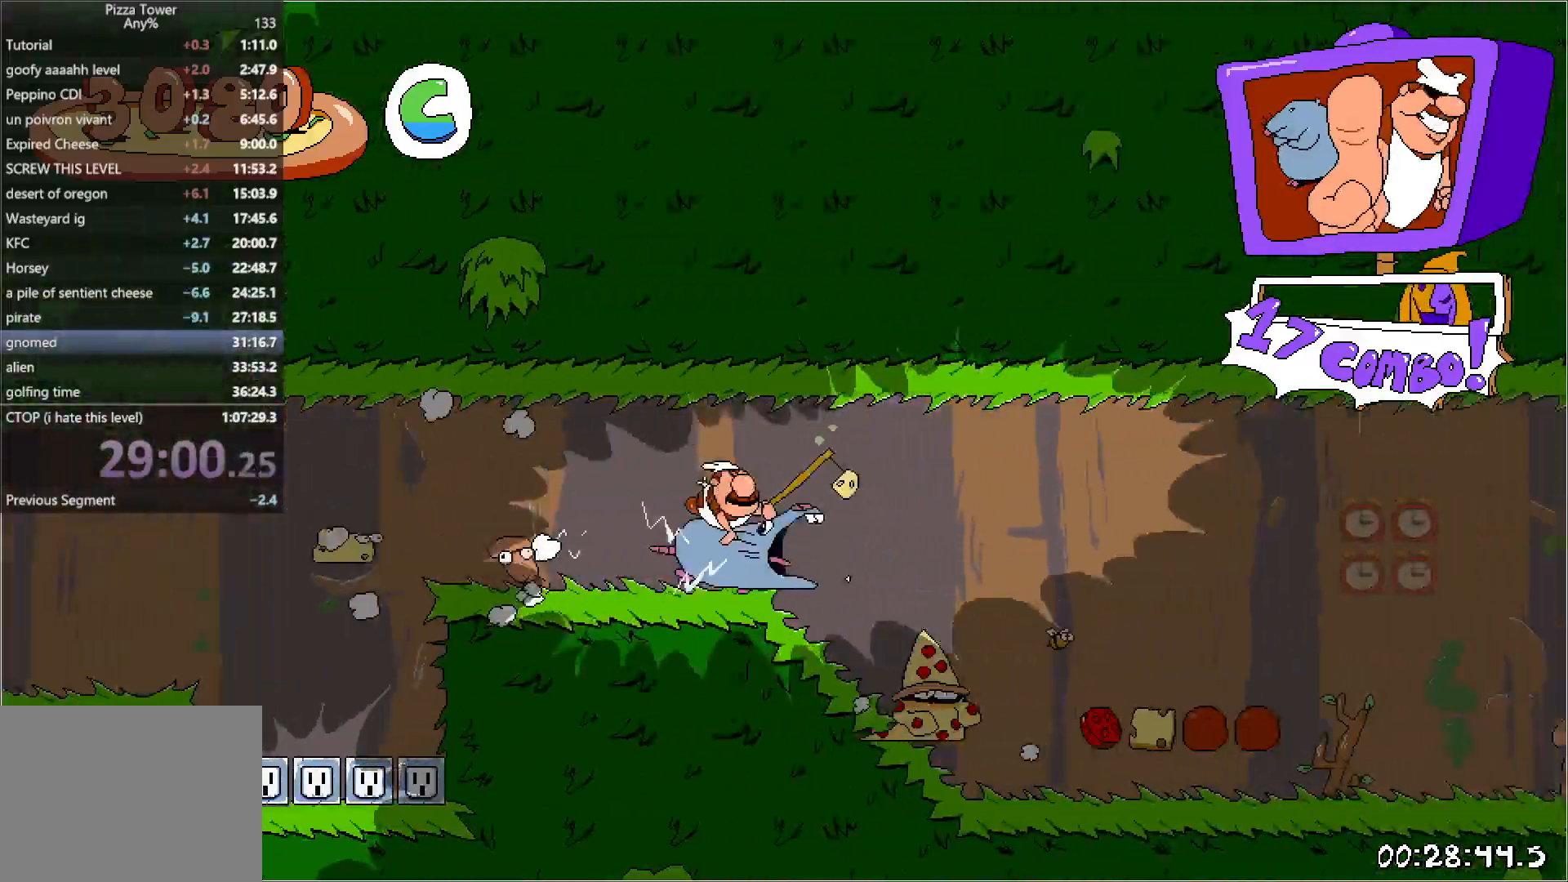
{"keys": ["right", "run"], "events": []}
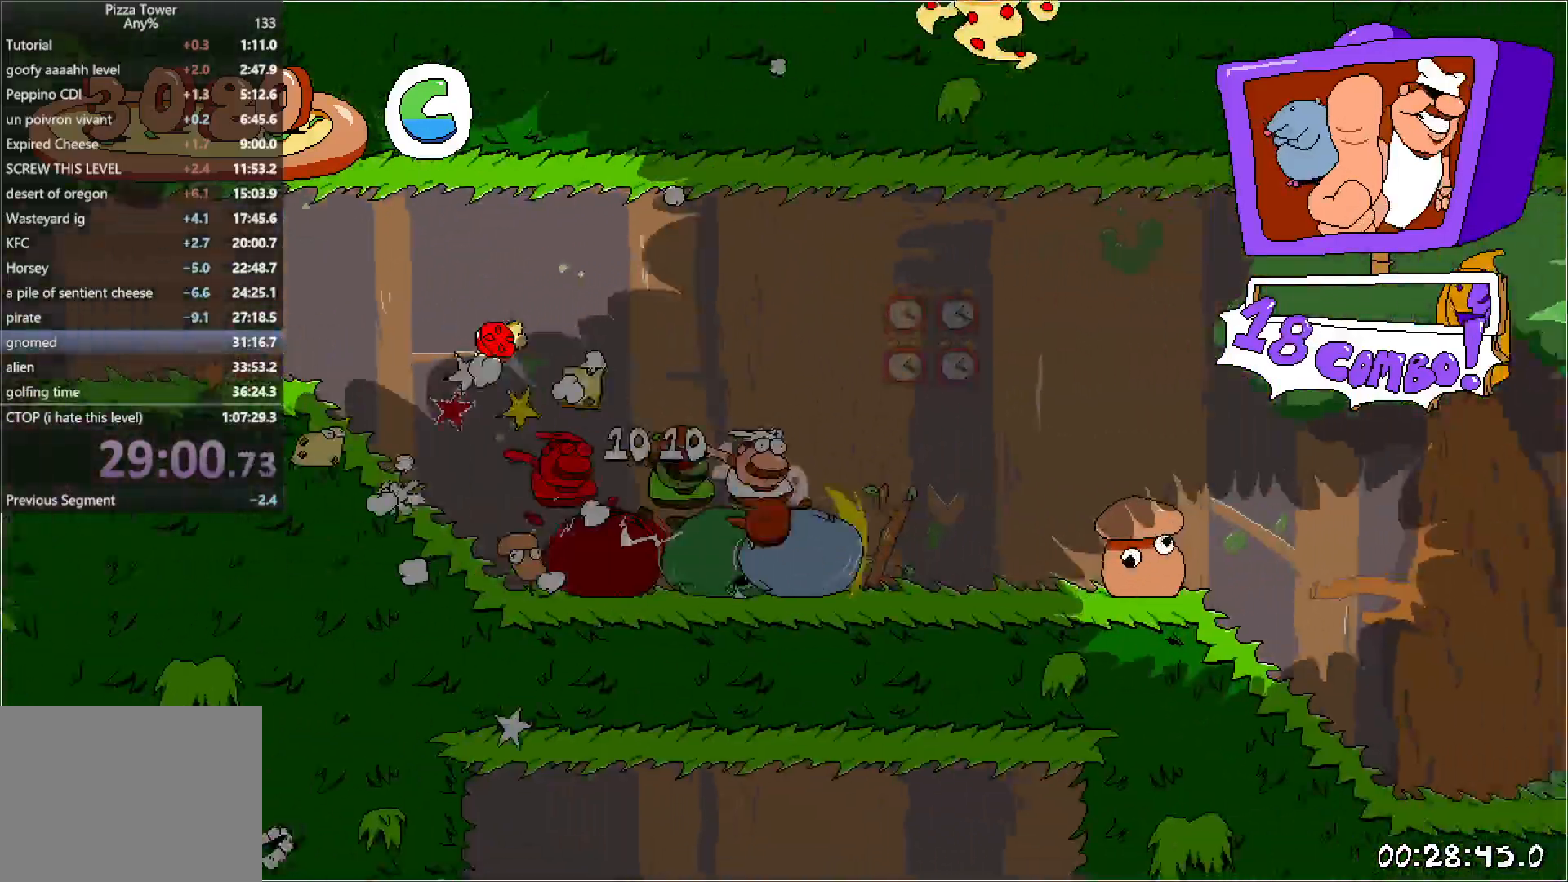
{"keys": ["right", "run"], "events": []}
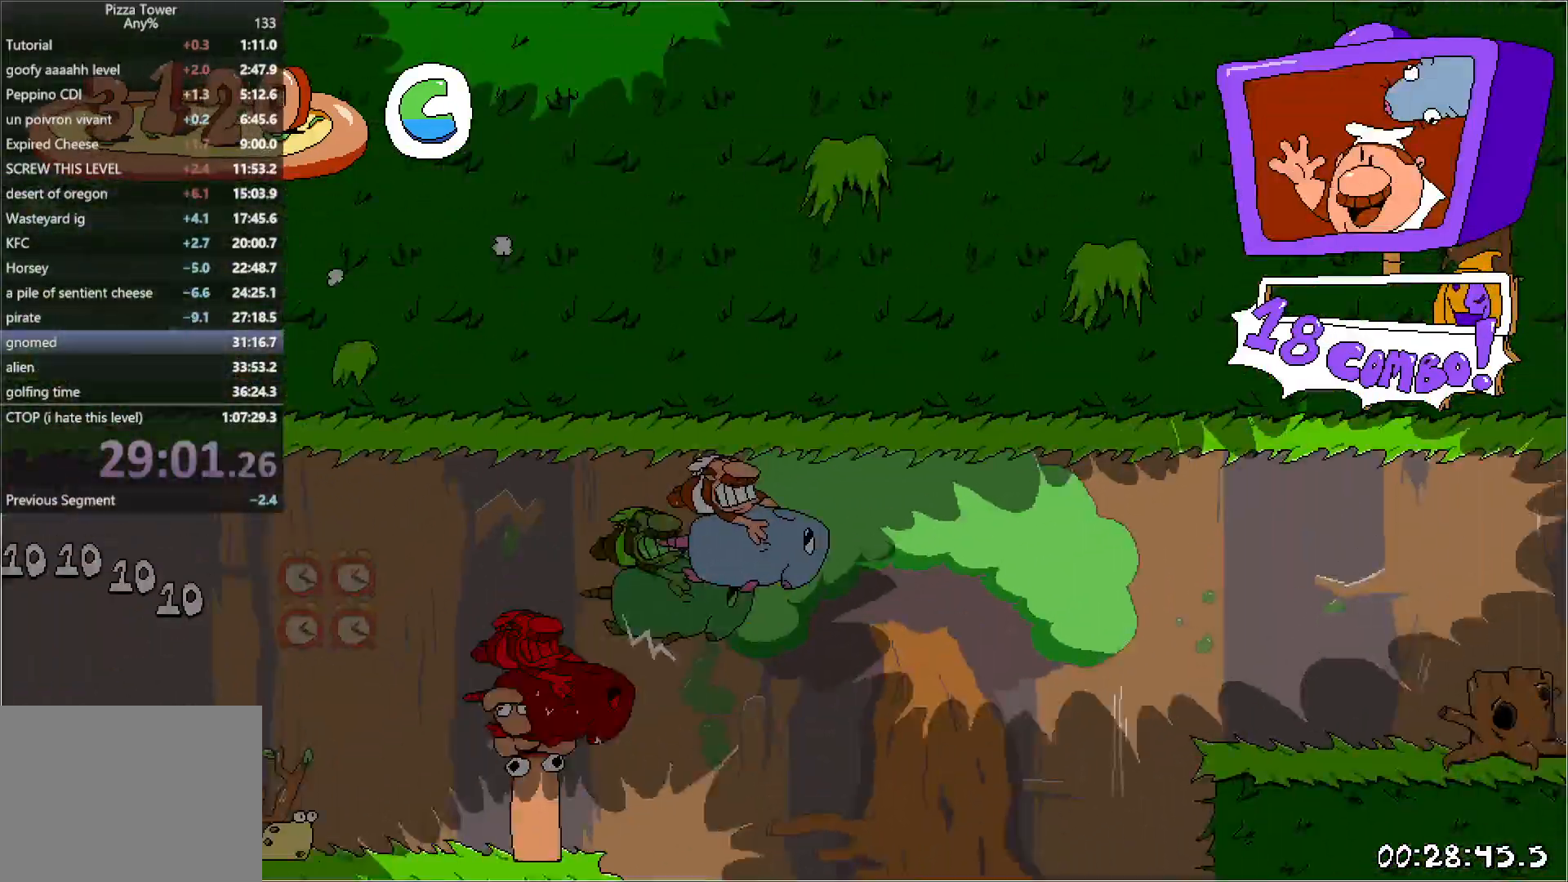
{"keys": ["right", "run"], "events": []}
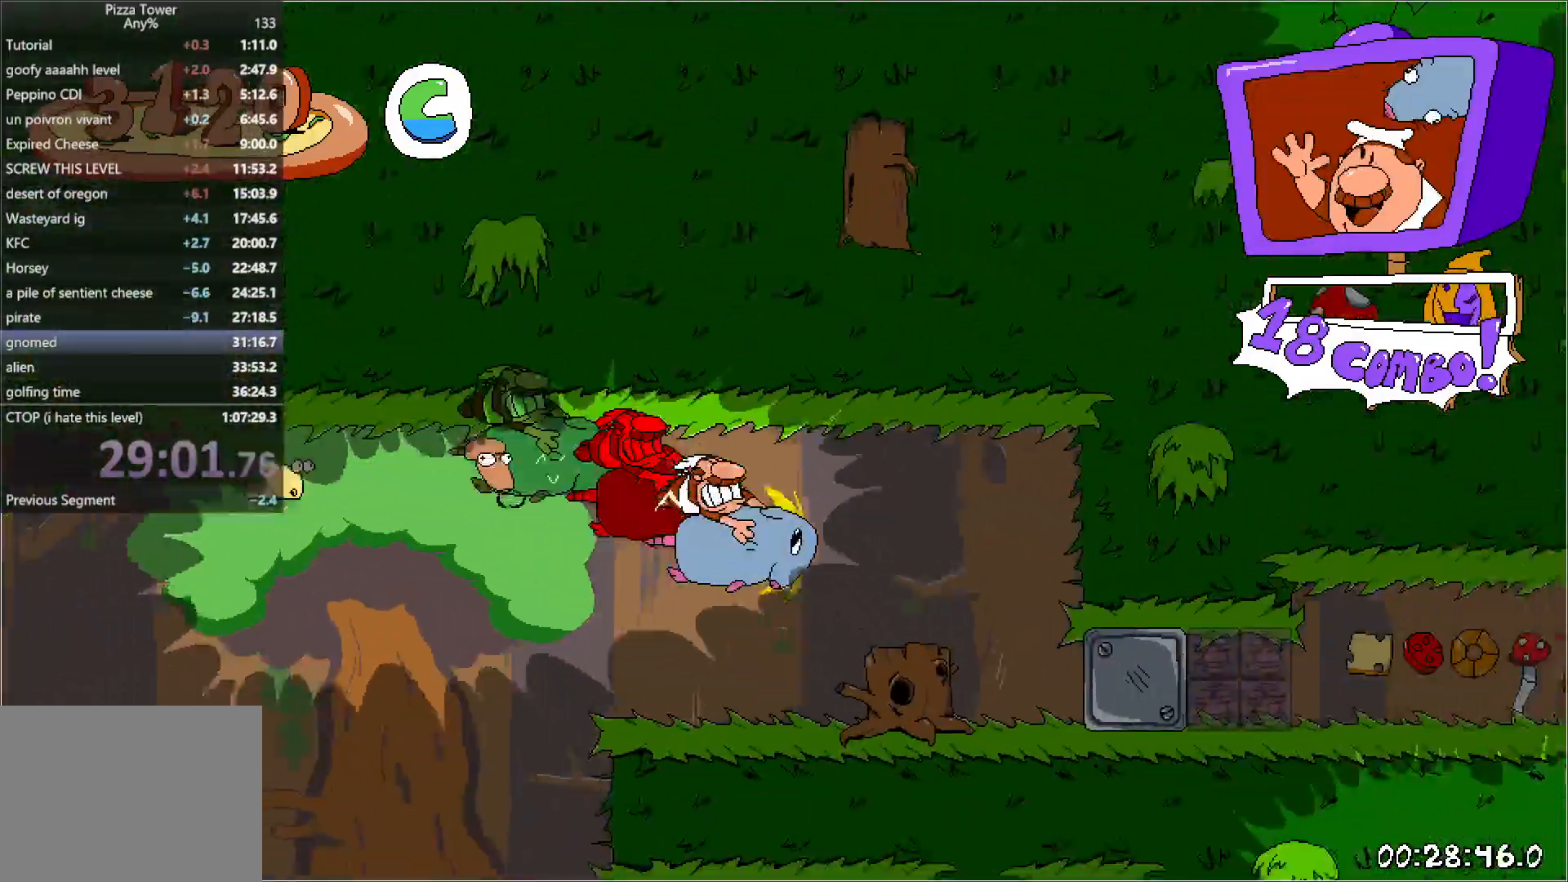
{"keys": ["right", "run"], "events": []}
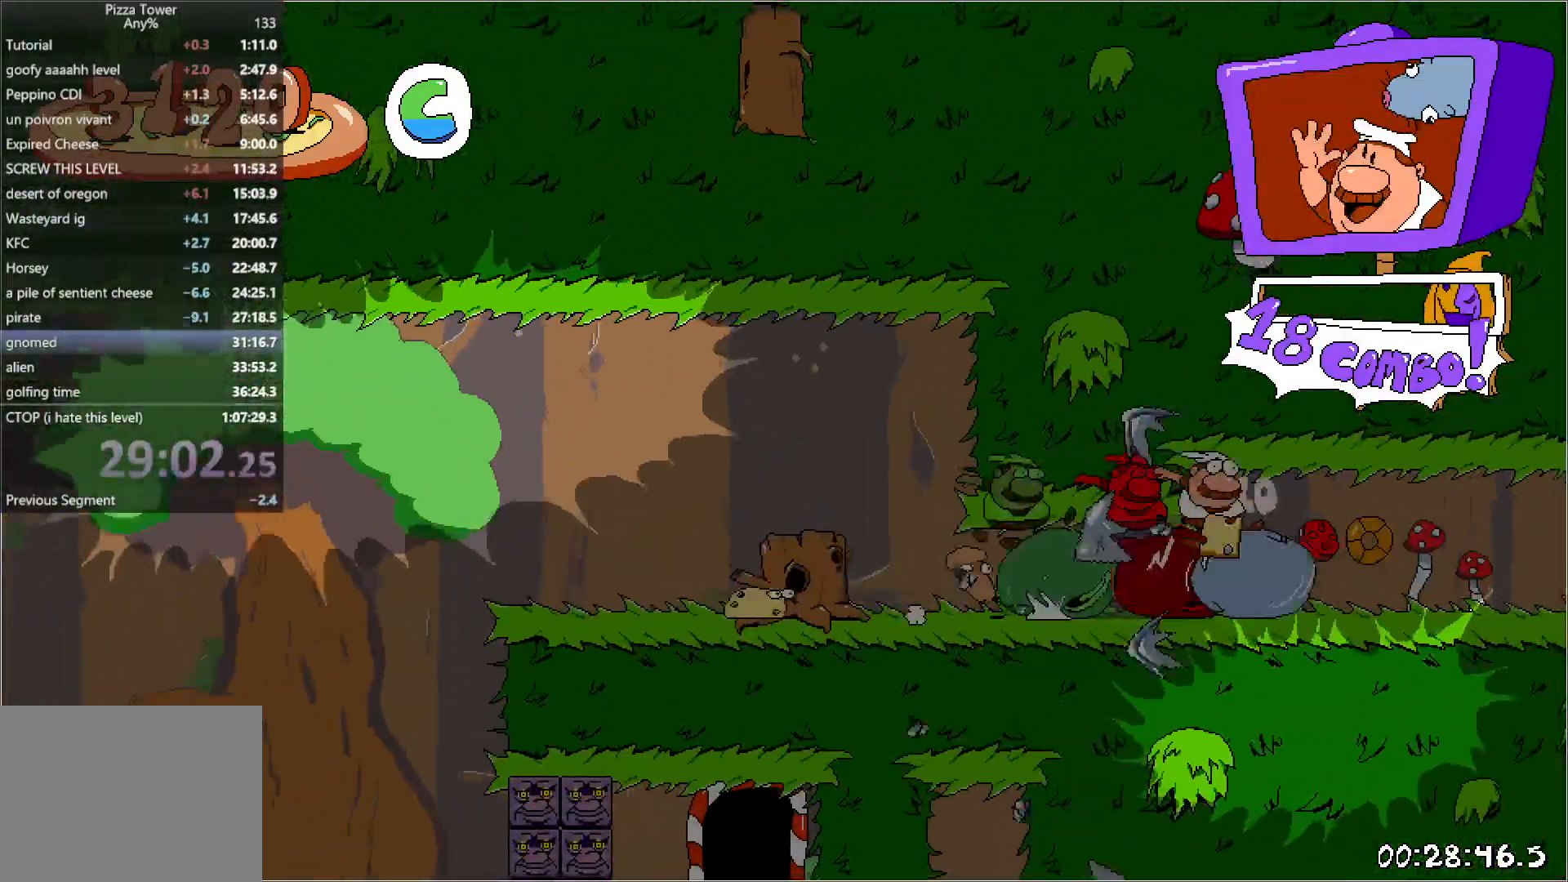
{"keys": ["right", "run"], "events": []}
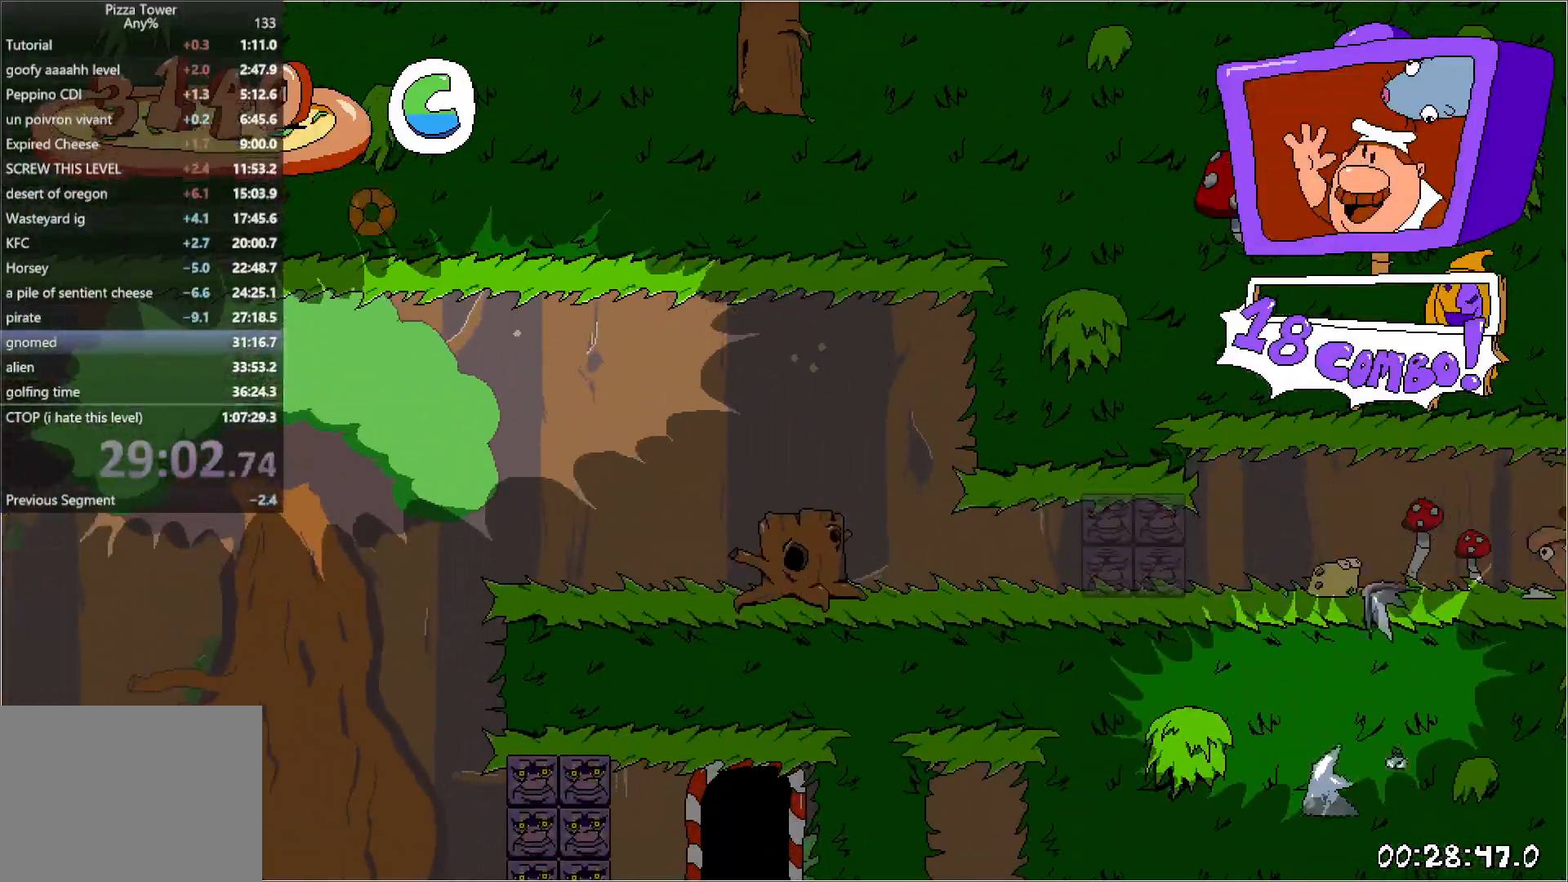
{"keys": ["right", "run"], "events": []}
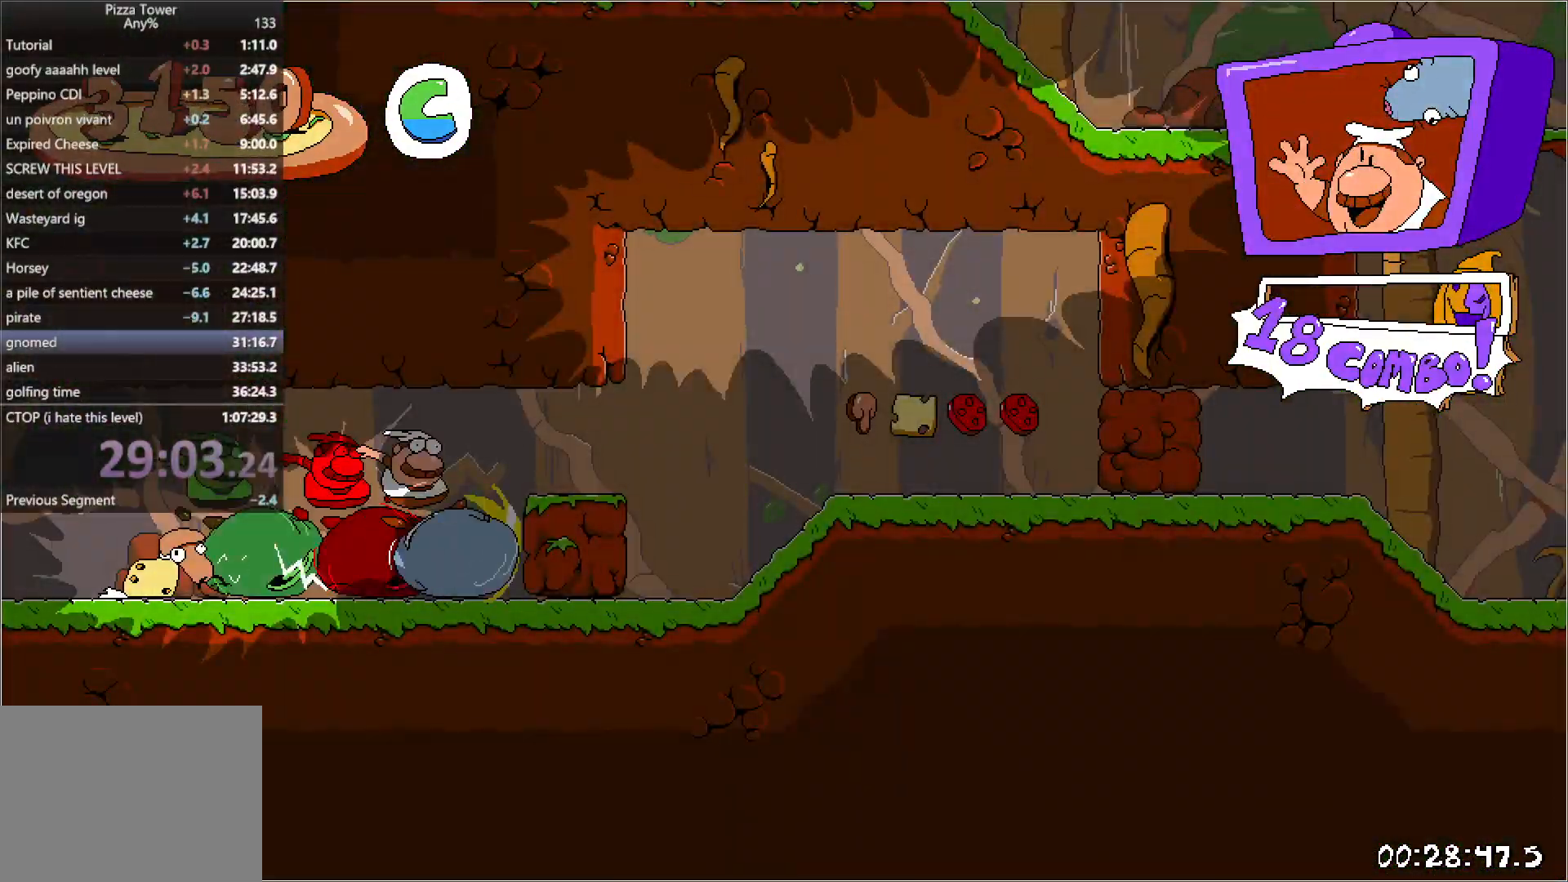
{"keys": ["right", "run"], "events": []}
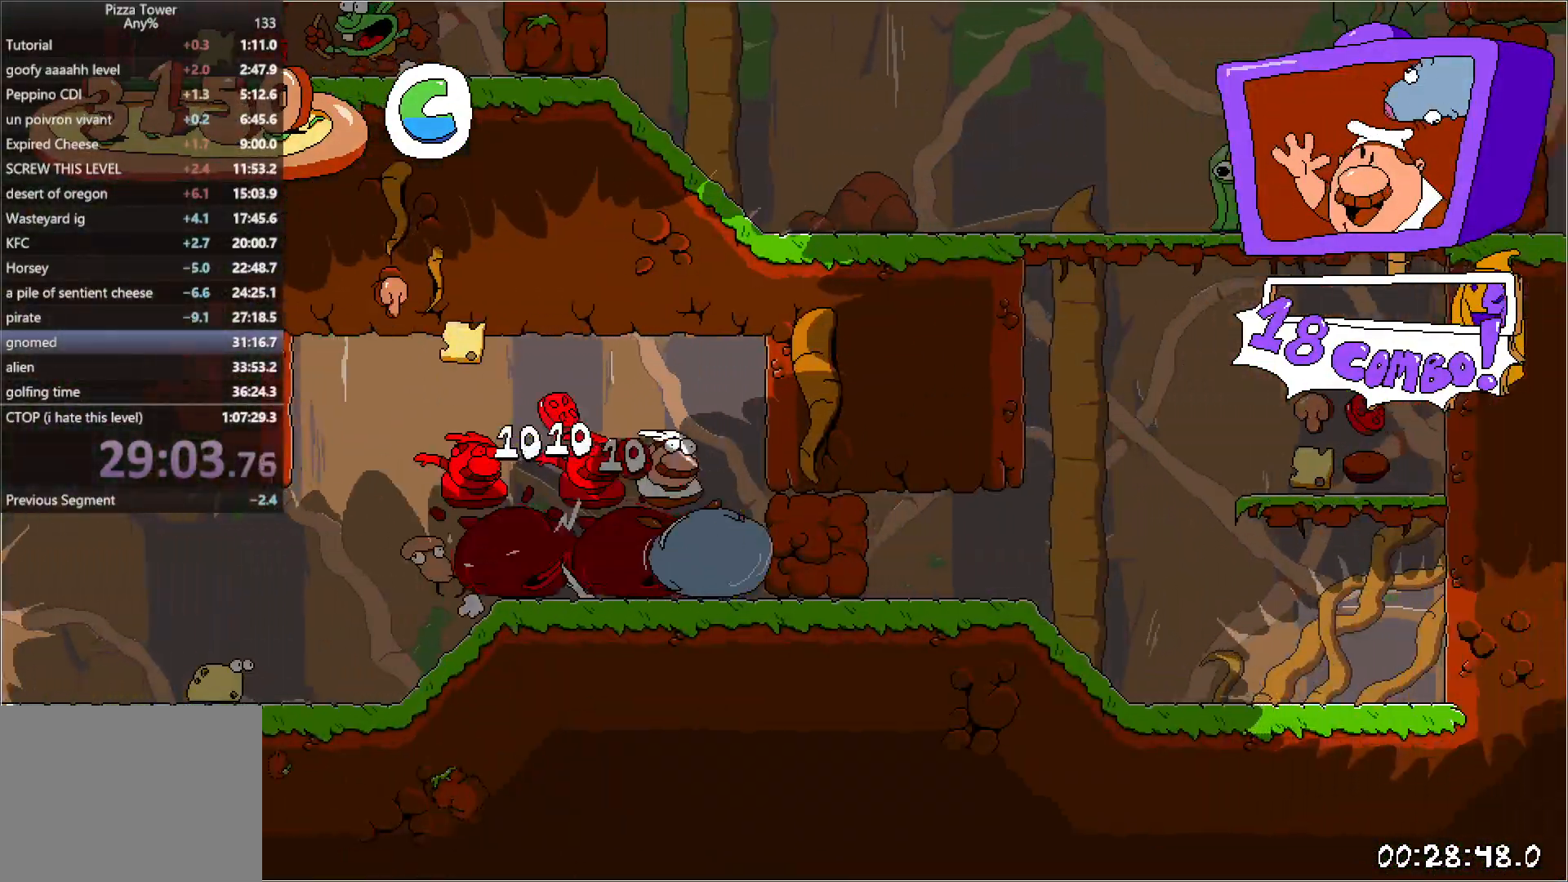
{"keys": ["jump", "run"], "events": [[283, "left", "down"], [300, "right", "up"], [367, "left", "up"], [383, "jump", "down"]]}
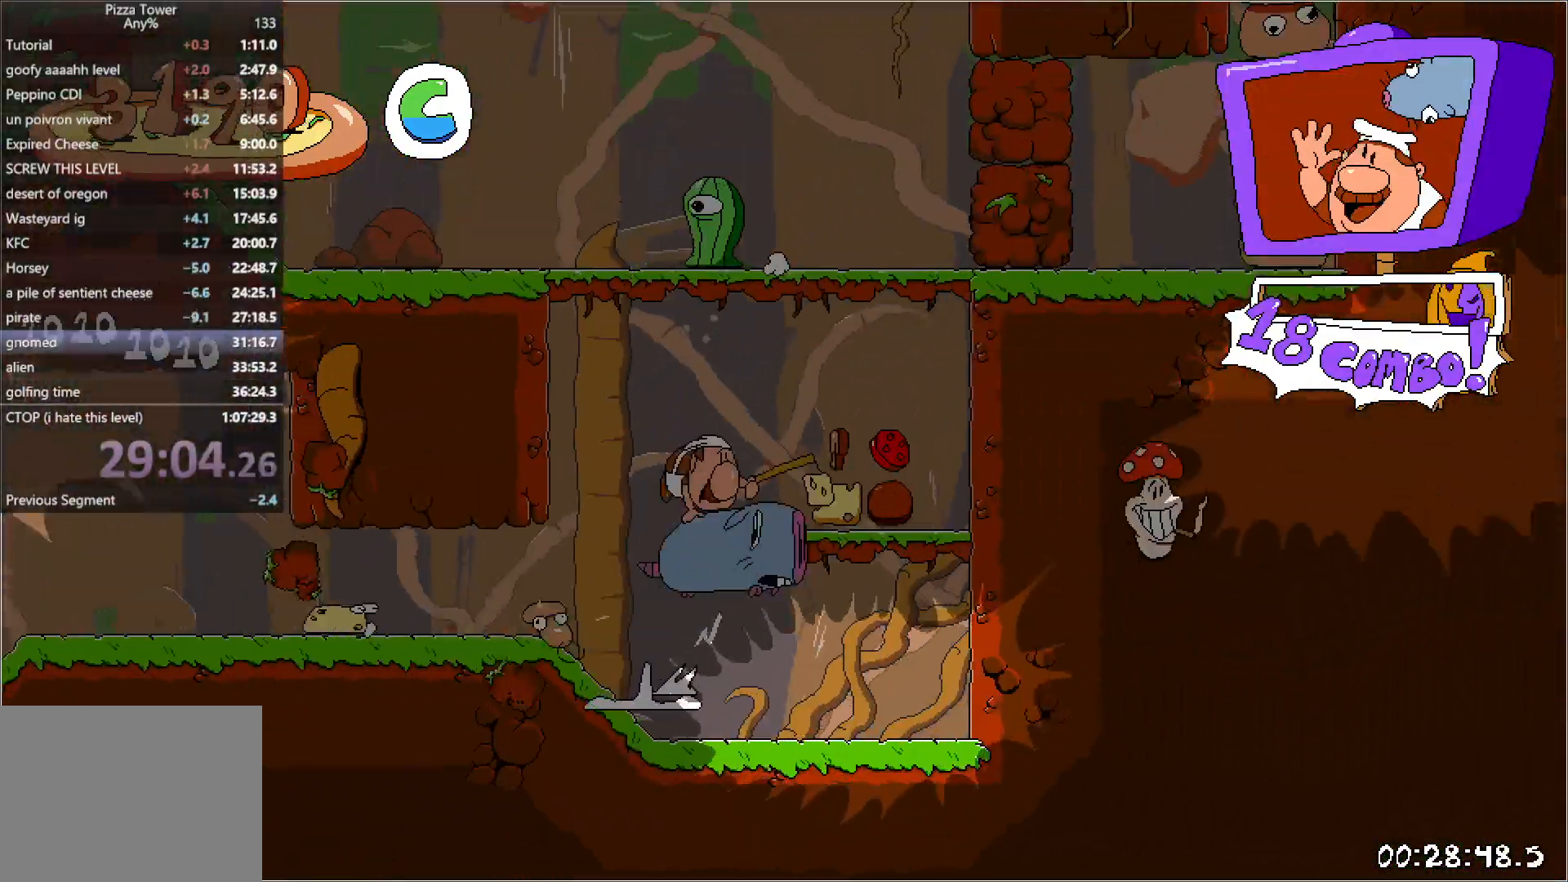
{"keys": ["right", "run"], "events": [[67, "jump", "up"], [117, "jump", "down"], [217, "right", "down"], [300, "punch", "down"], [483, "jump", "up"], [483, "punch", "up"]]}
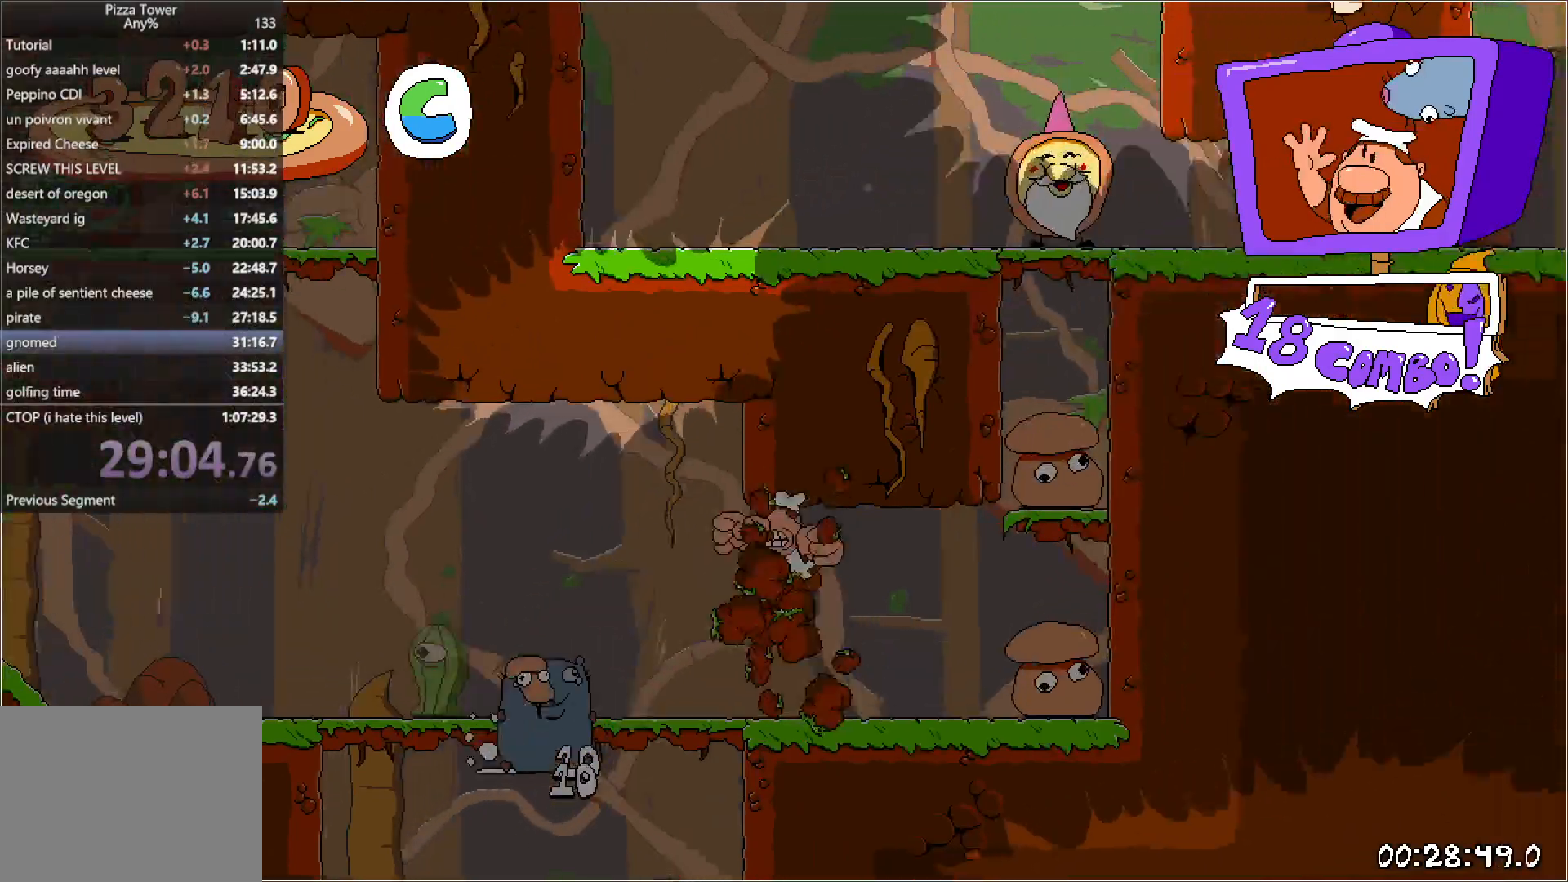
{"keys": ["right", "run"], "events": []}
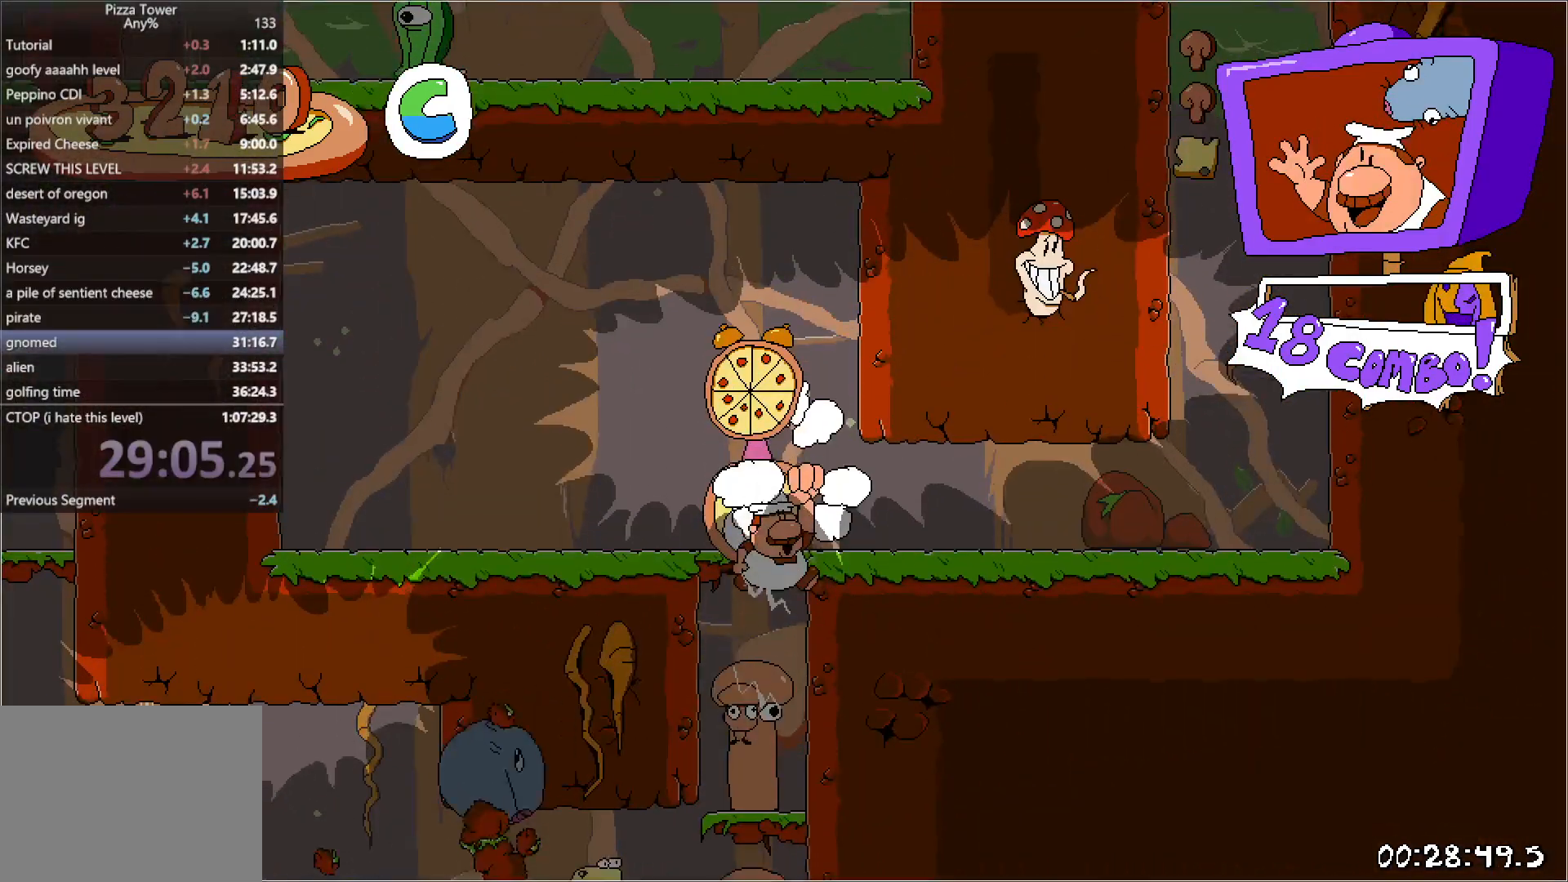
{"keys": ["right", "run"], "events": []}
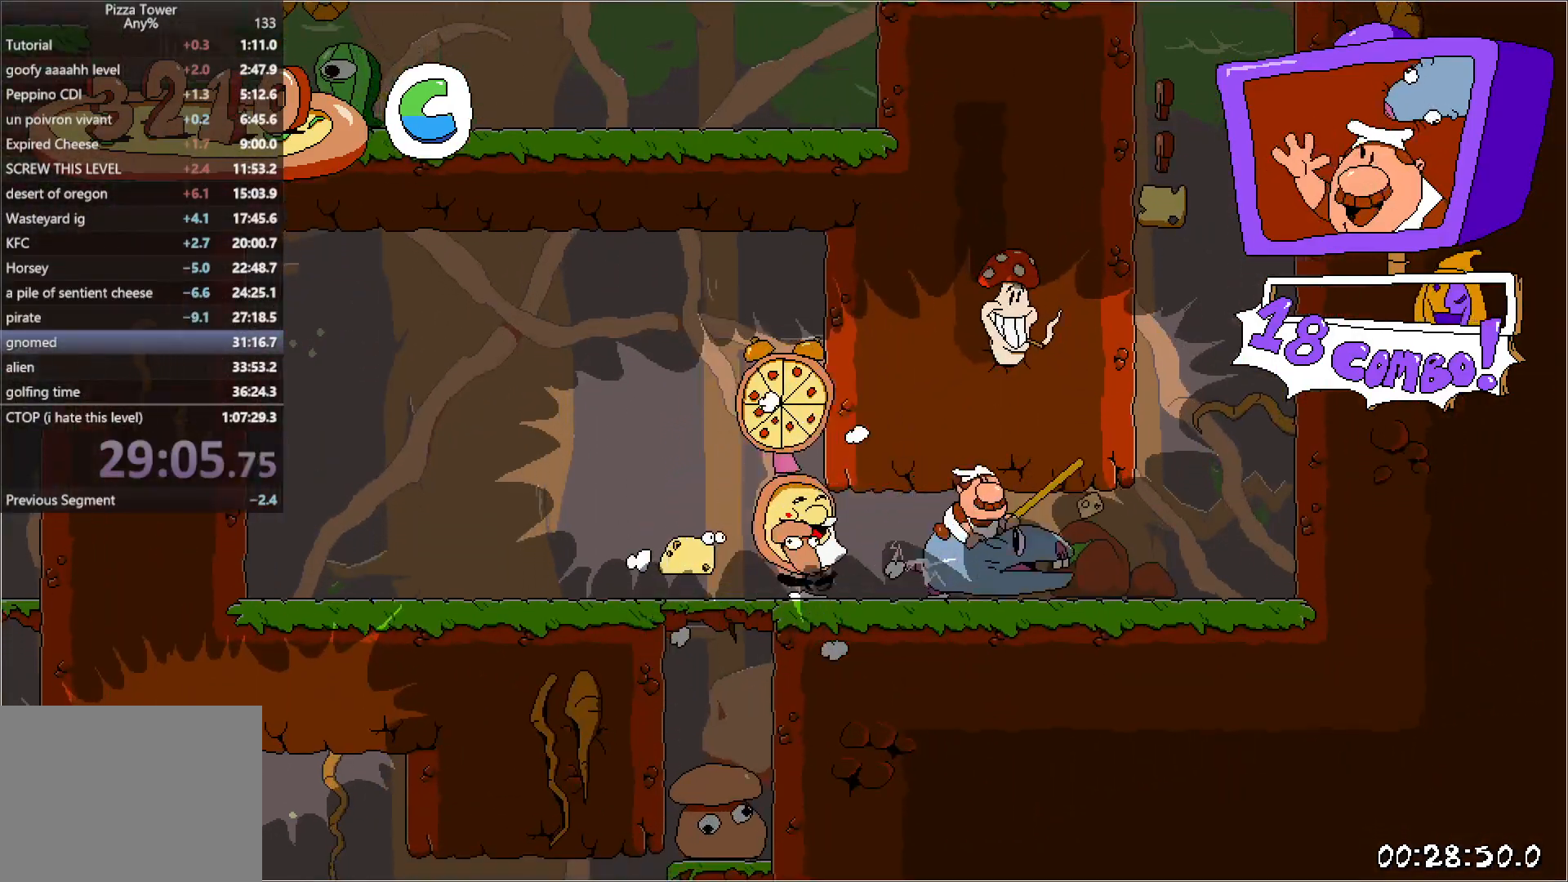
{"keys": ["jump", "run"], "events": [[133, "left", "down"], [150, "right", "up"], [250, "jump", "down"], [350, "left", "up"]]}
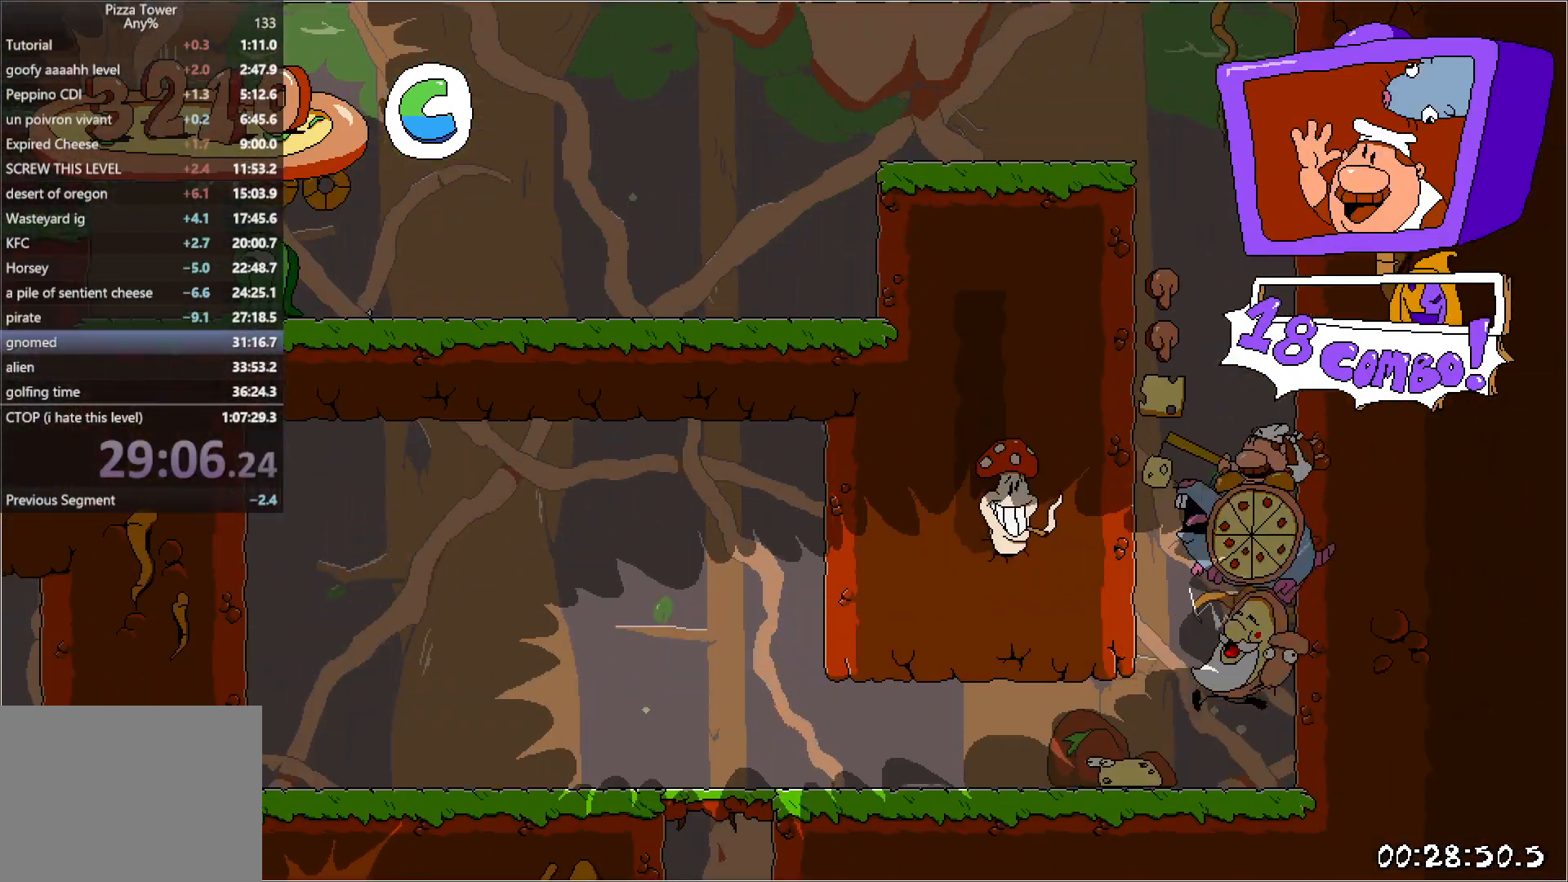
{"keys": ["jump", "left", "run"], "events": [[50, "jump", "up"], [100, "jump", "down"], [350, "left", "down"]]}